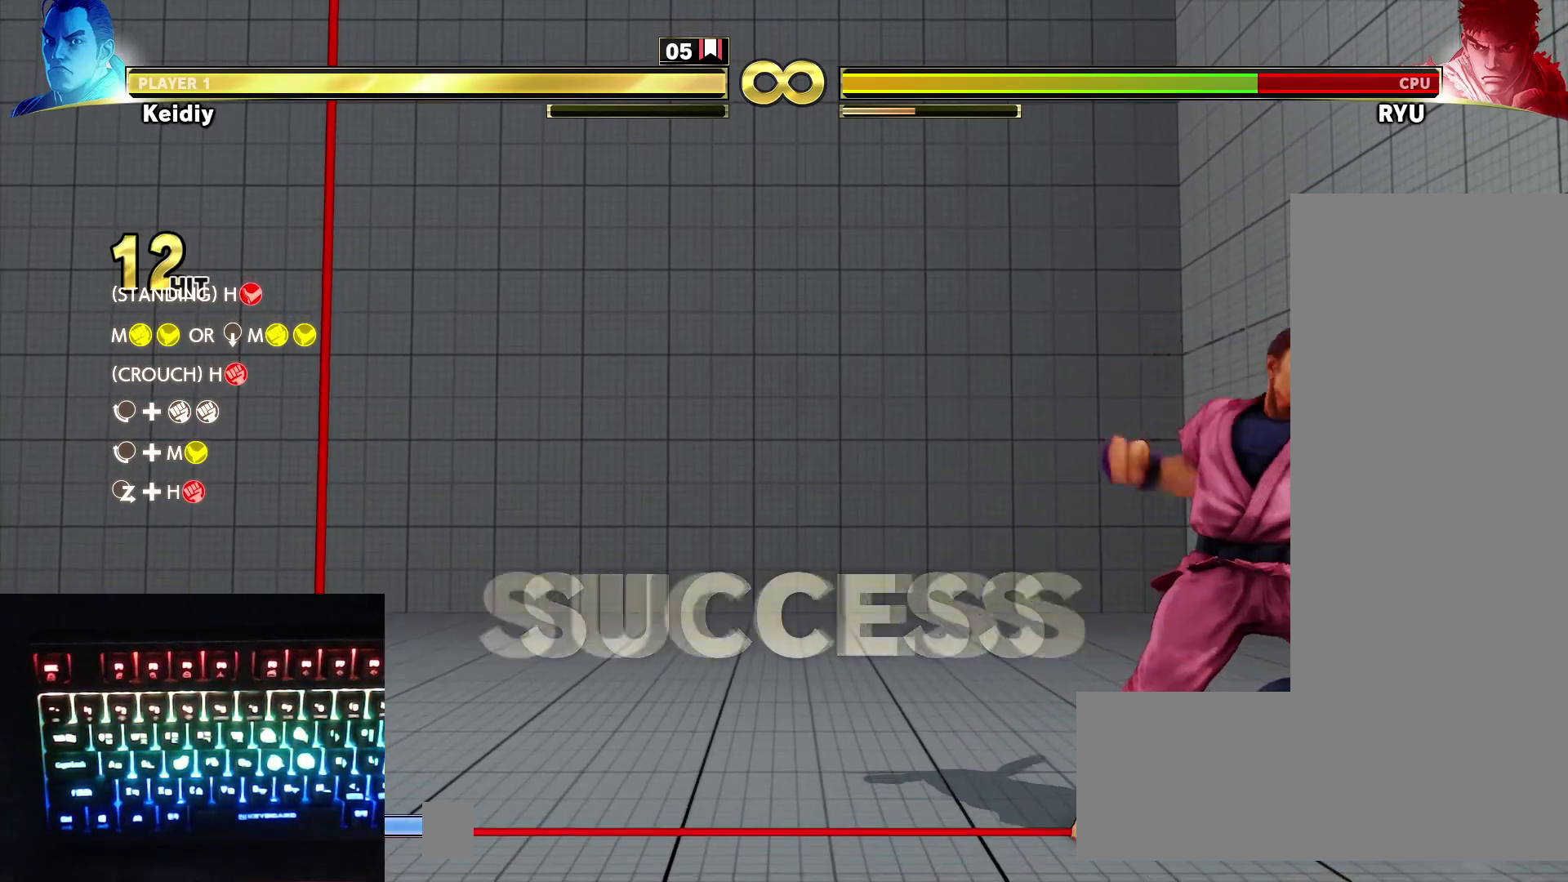
Gameplay with keyboard; each line is a JSON object with the keys held at the frame after it. "events" lists presses ("down") and releases ("up") of "down", "hk", "hp", "left", "lk", "lp", "mk", "mp", "right" and "up" between this image and that frame as [ms after this image, input, new state], when the widget could be followed in between. No other keys are recorded. Mouse input is not recorded. Key names are as the overlay labels them; some are game actions (e.g. jump) rather than physical keys.
{"keys": [], "events": []}
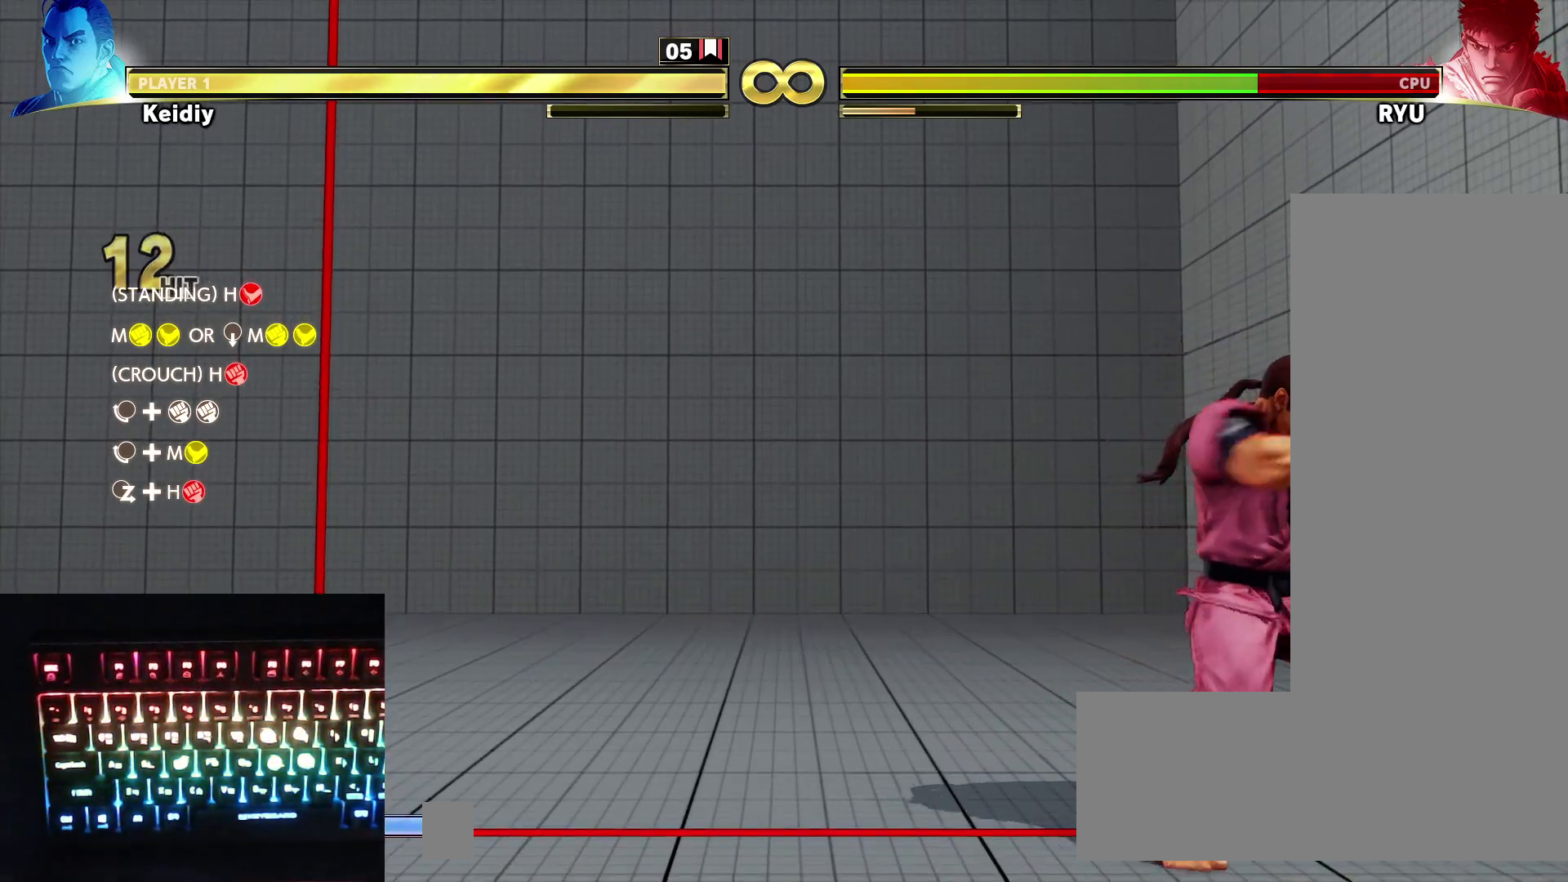
{"keys": [], "events": []}
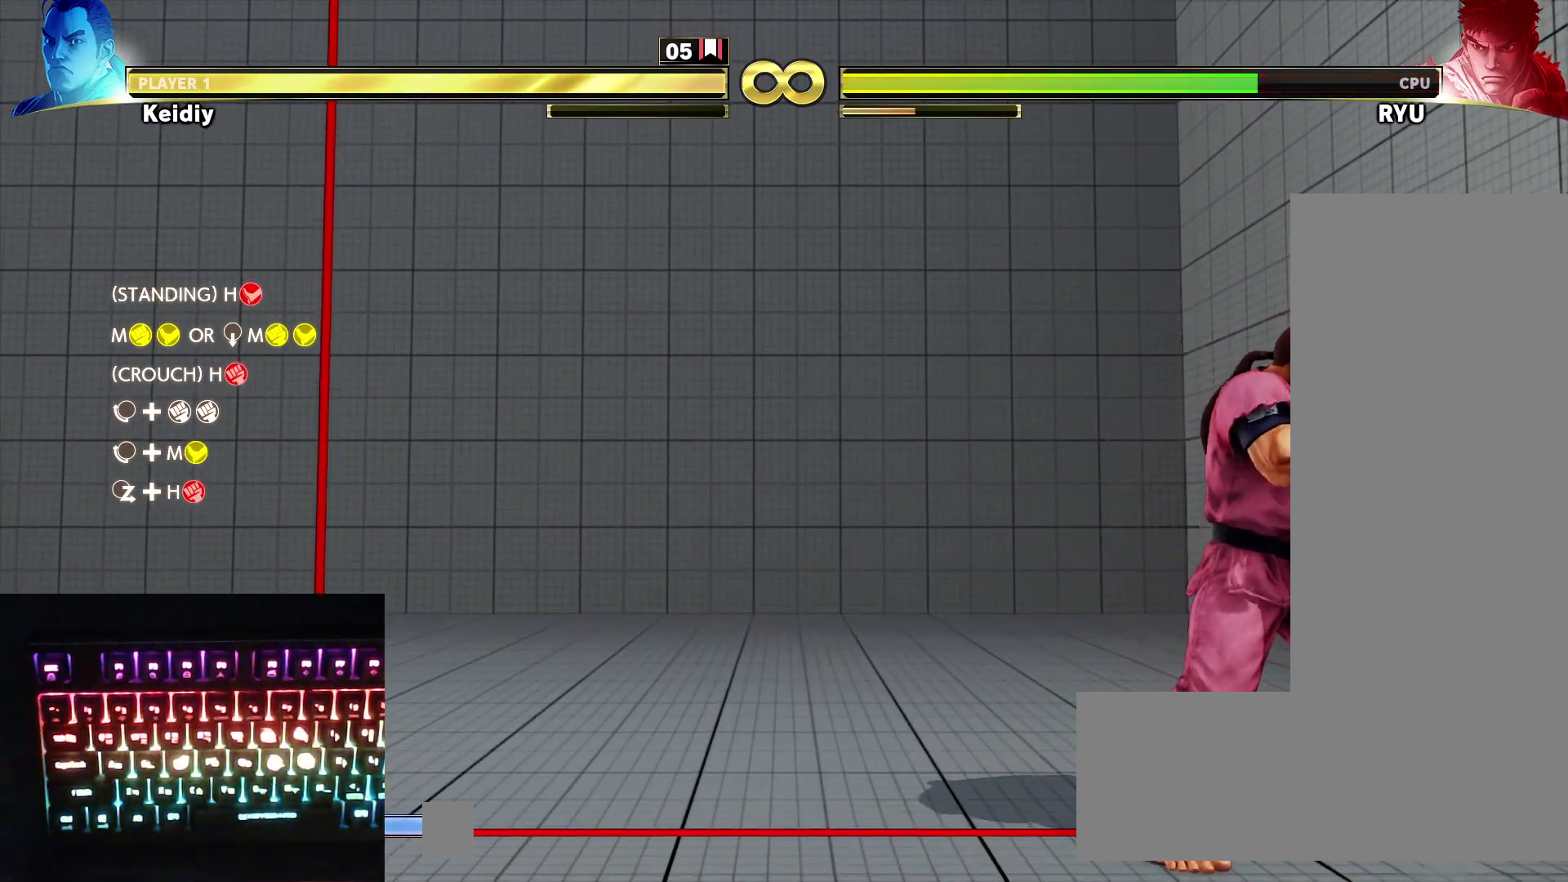
{"keys": ["right"], "events": [[367, "right", "down"], [400, "right", "up"], [500, "right", "down"]]}
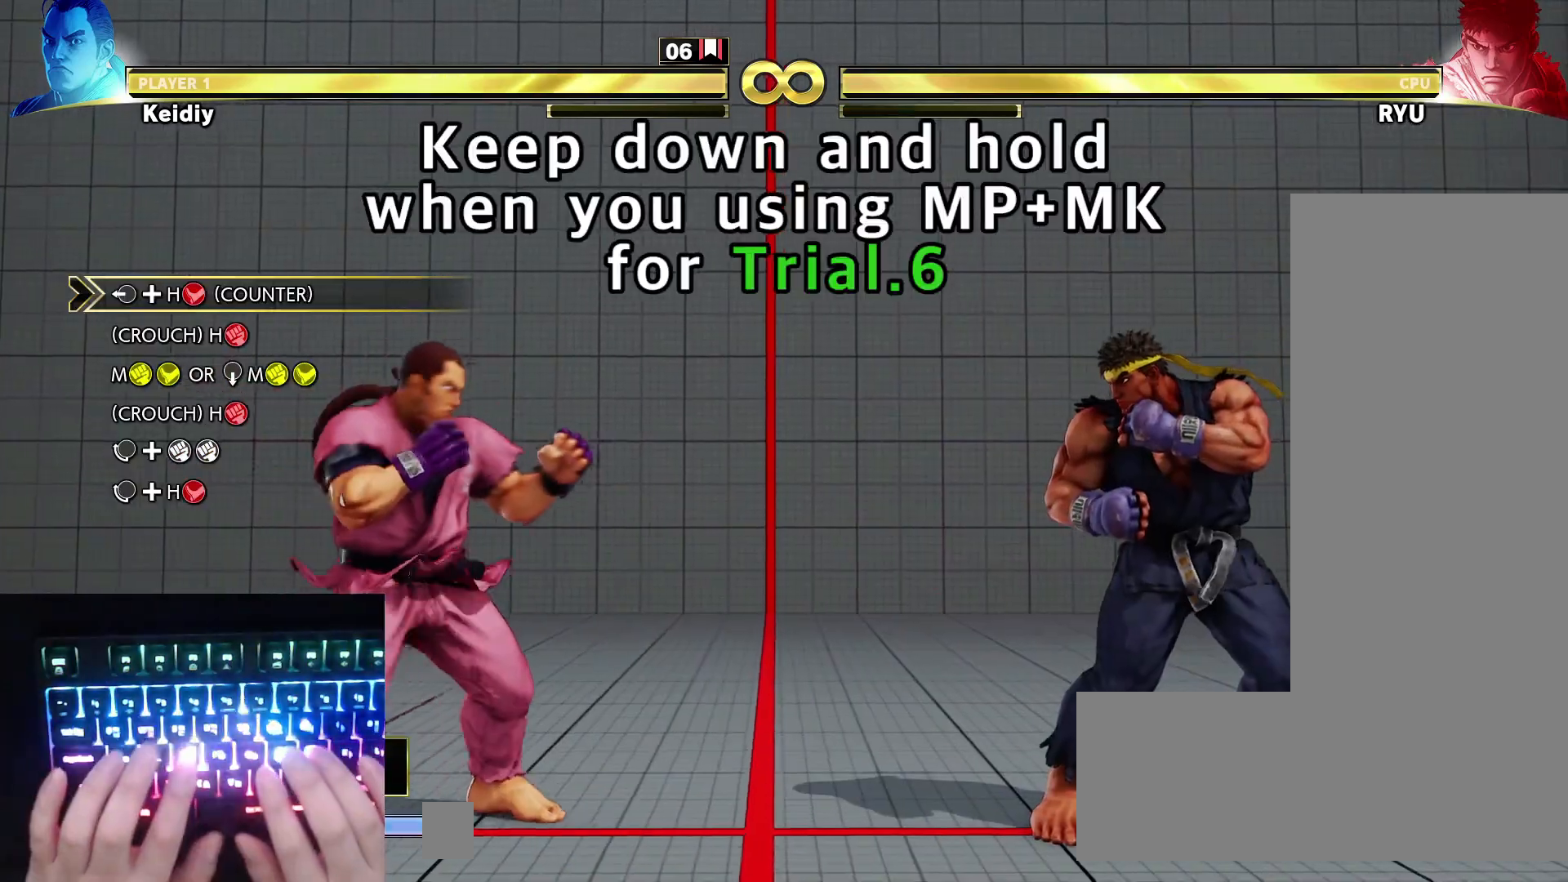
{"keys": ["right"], "events": []}
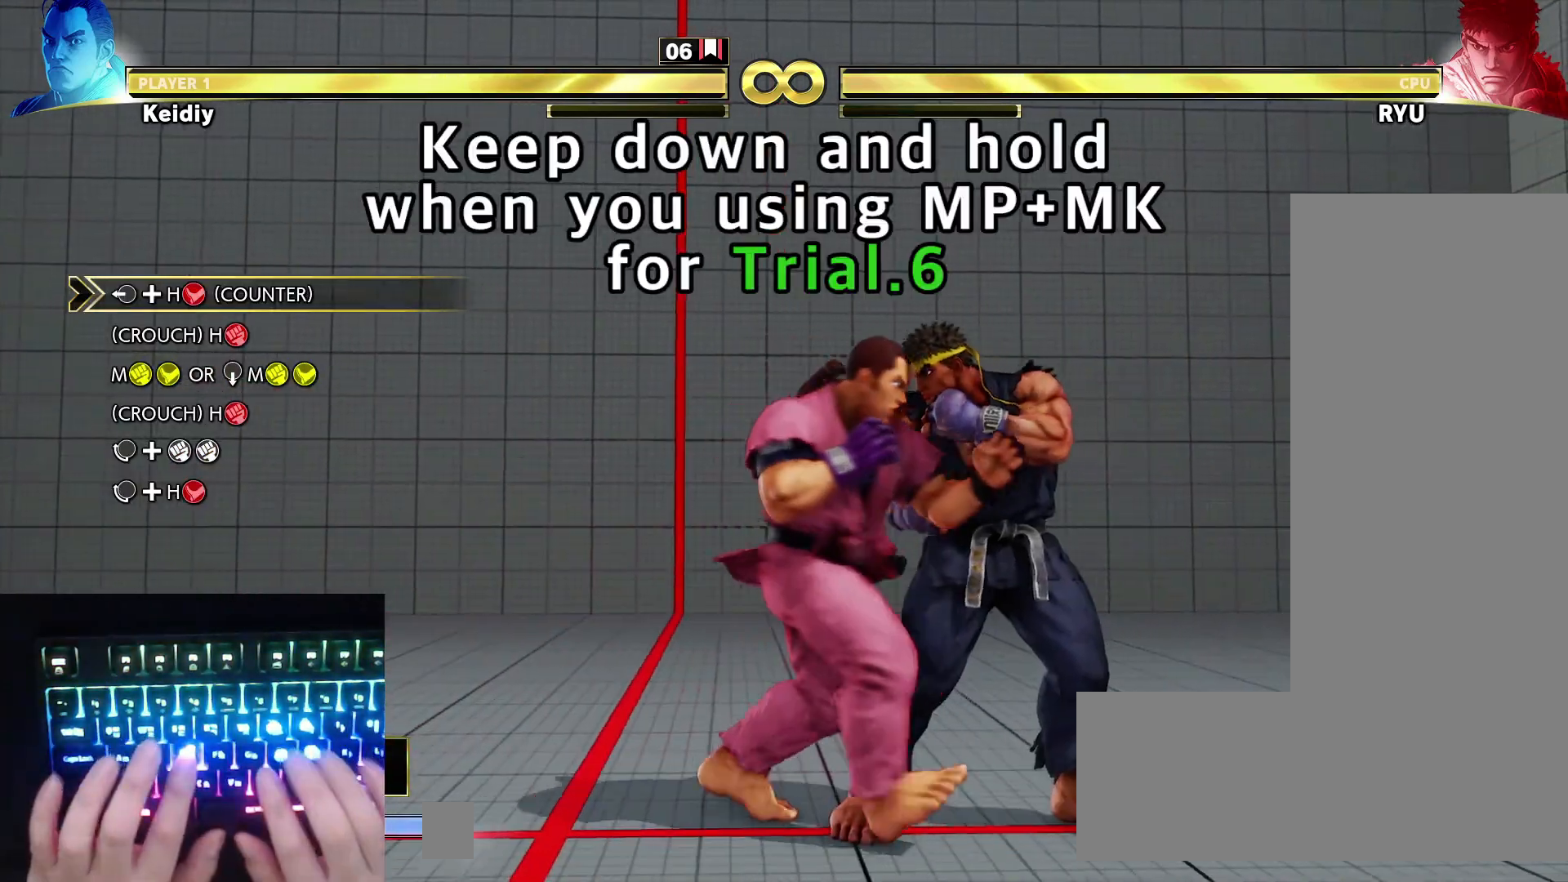
{"keys": [], "events": [[17, "left", "down"], [17, "right", "up"], [67, "hk", "down"], [117, "hk", "up"], [167, "left", "up"]]}
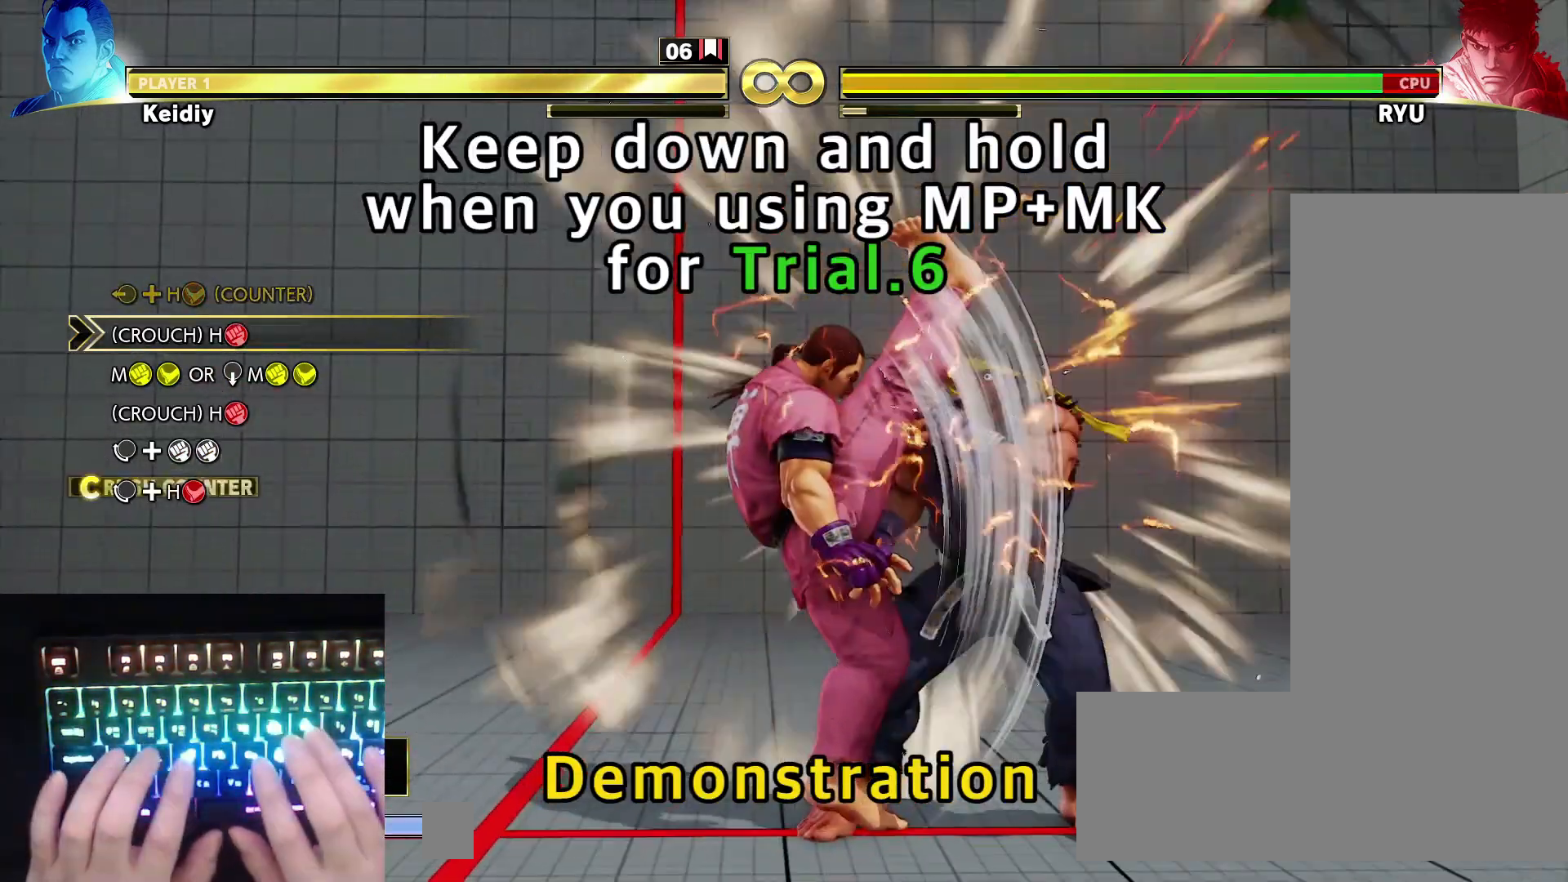
{"keys": ["down"], "events": [[317, "down", "down"], [400, "hp", "down"], [500, "hp", "up"]]}
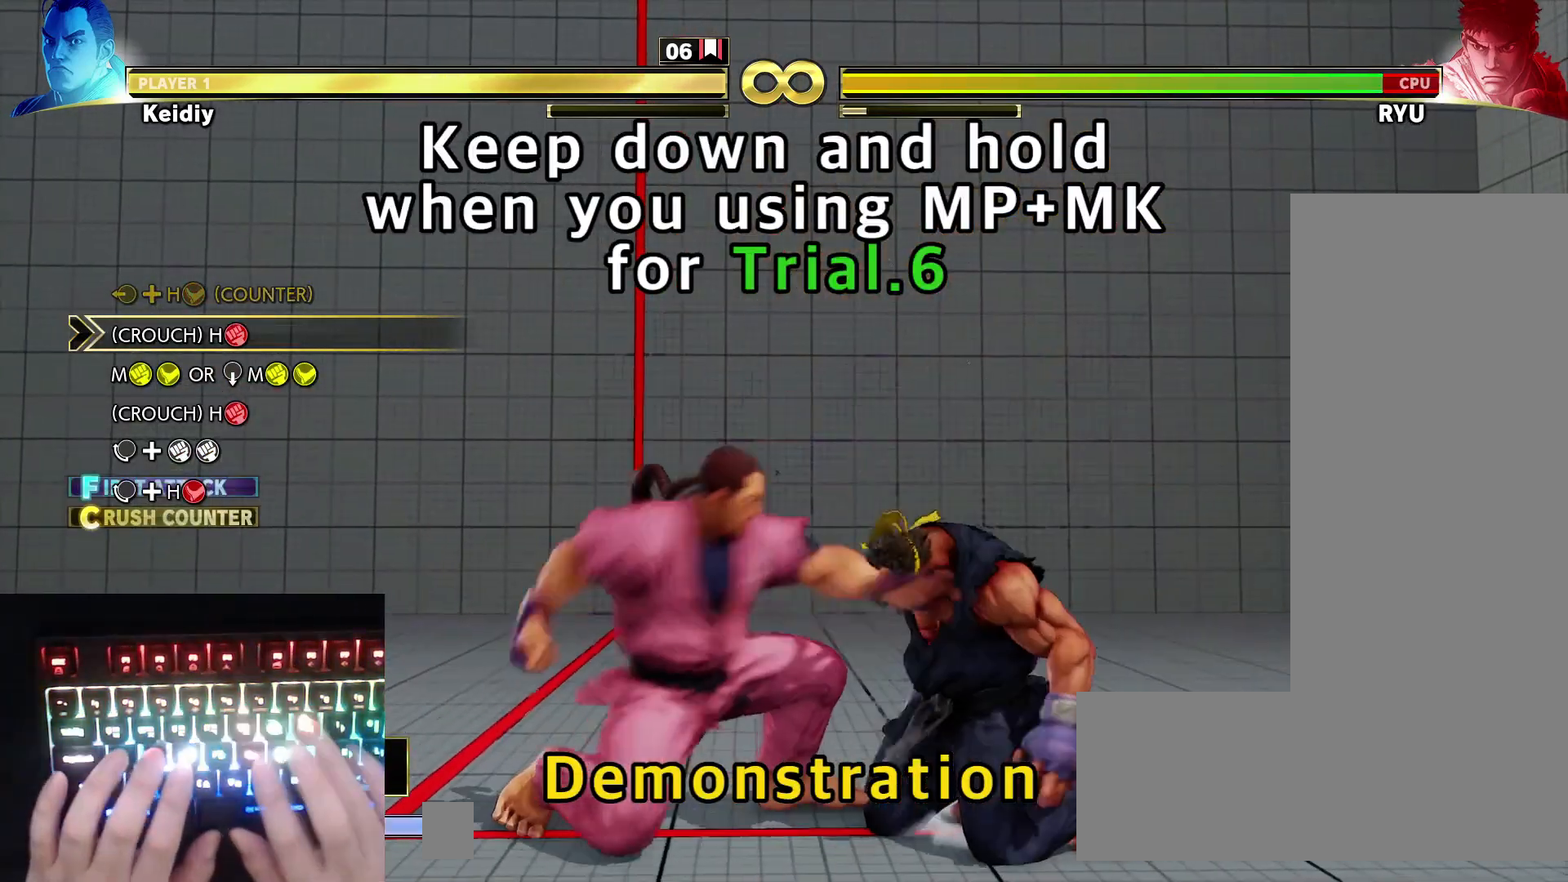
{"keys": ["down", "hp"], "events": [[100, "mk", "down"], [100, "mp", "down"], [183, "mk", "up"], [183, "mp", "up"], [433, "hp", "down"]]}
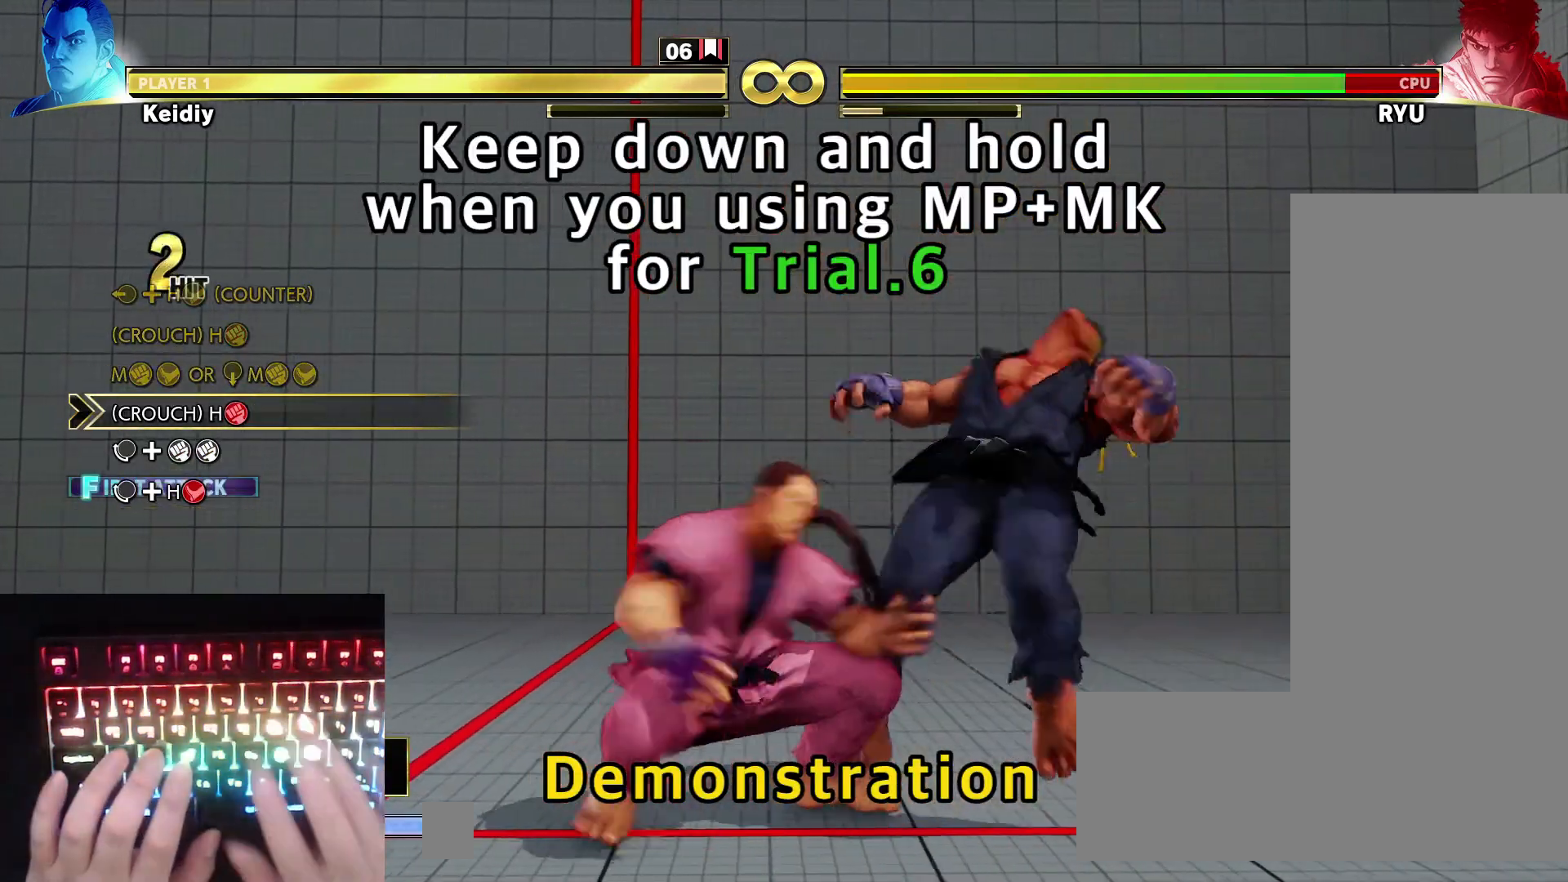
{"keys": ["down"], "events": [[67, "hp", "up"]]}
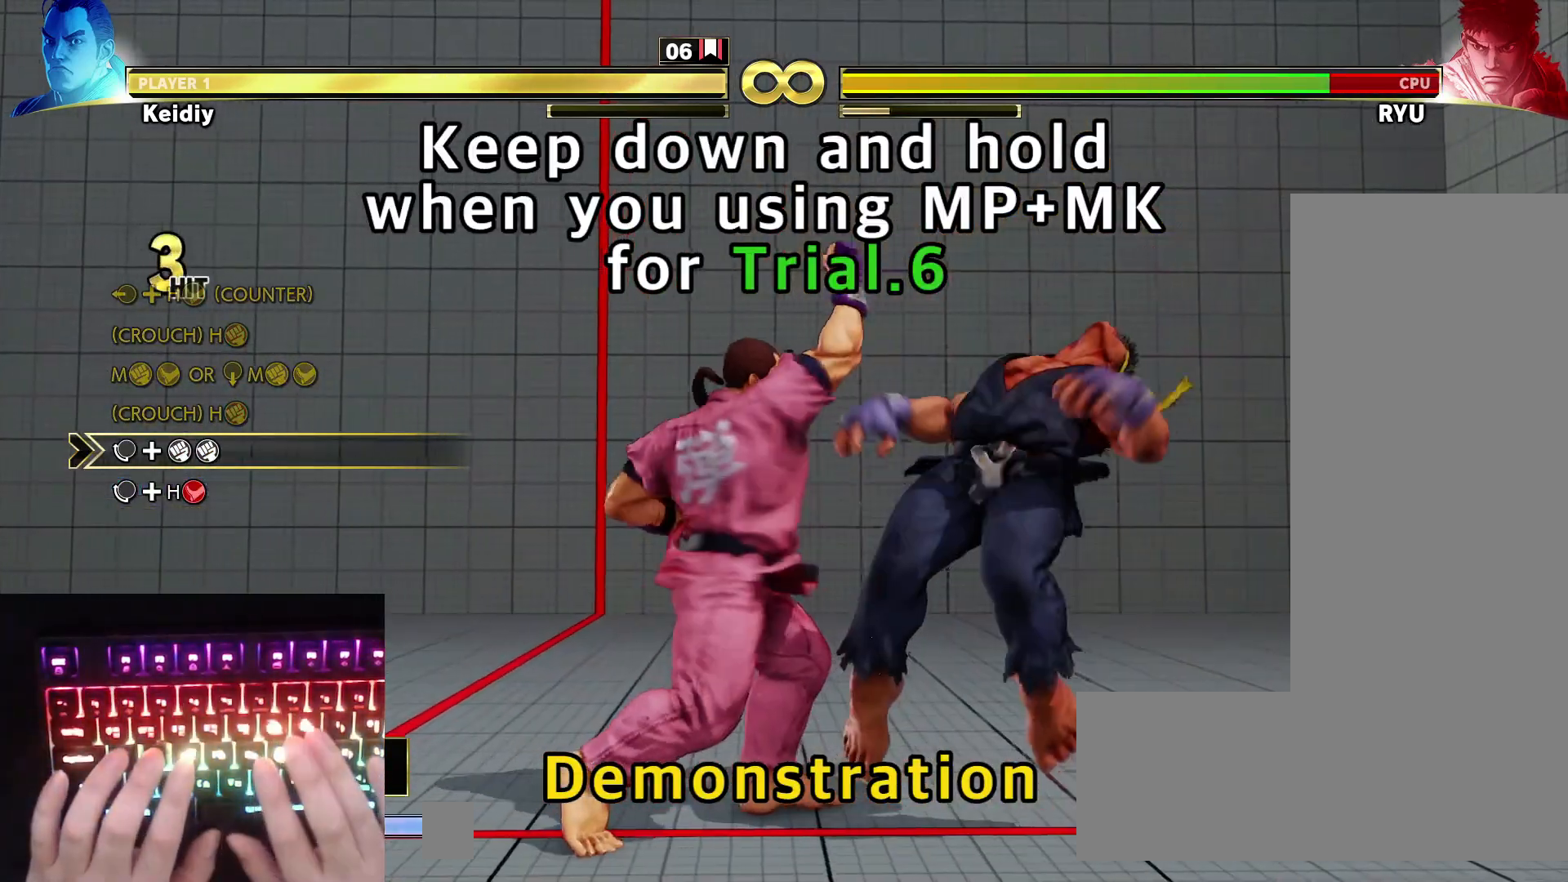
{"keys": ["down"], "events": [[33, "down", "up"], [167, "right", "down"], [367, "down", "down"], [367, "right", "up"], [417, "hp", "down"], [450, "hp", "up"]]}
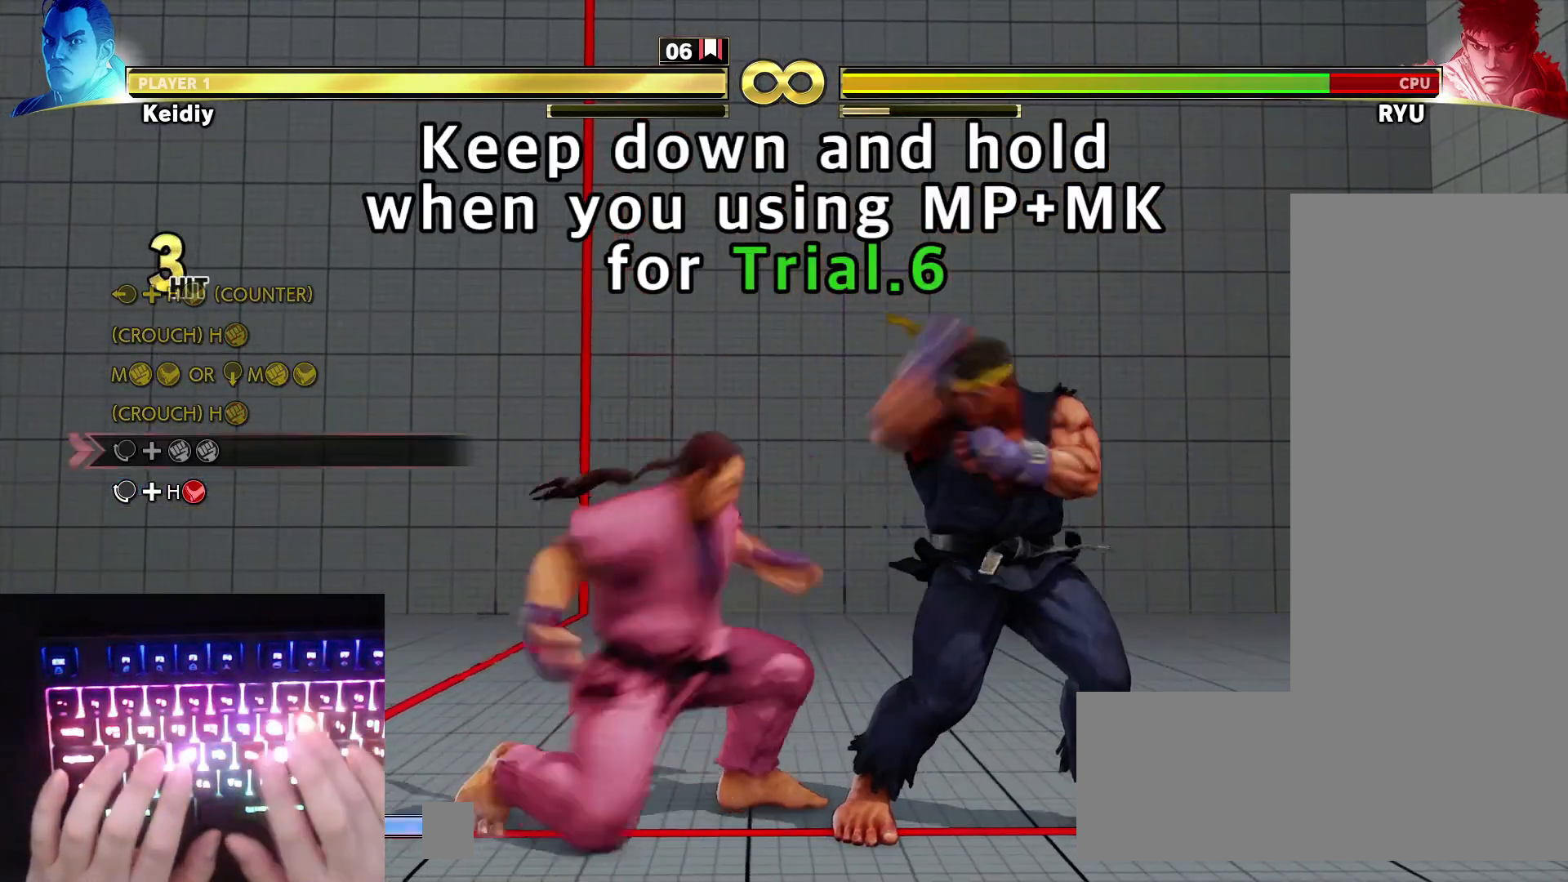
{"keys": ["down", "hp"], "events": [[100, "mk", "down"], [100, "mp", "down"], [183, "mk", "up"], [183, "mp", "up"], [417, "hp", "down"]]}
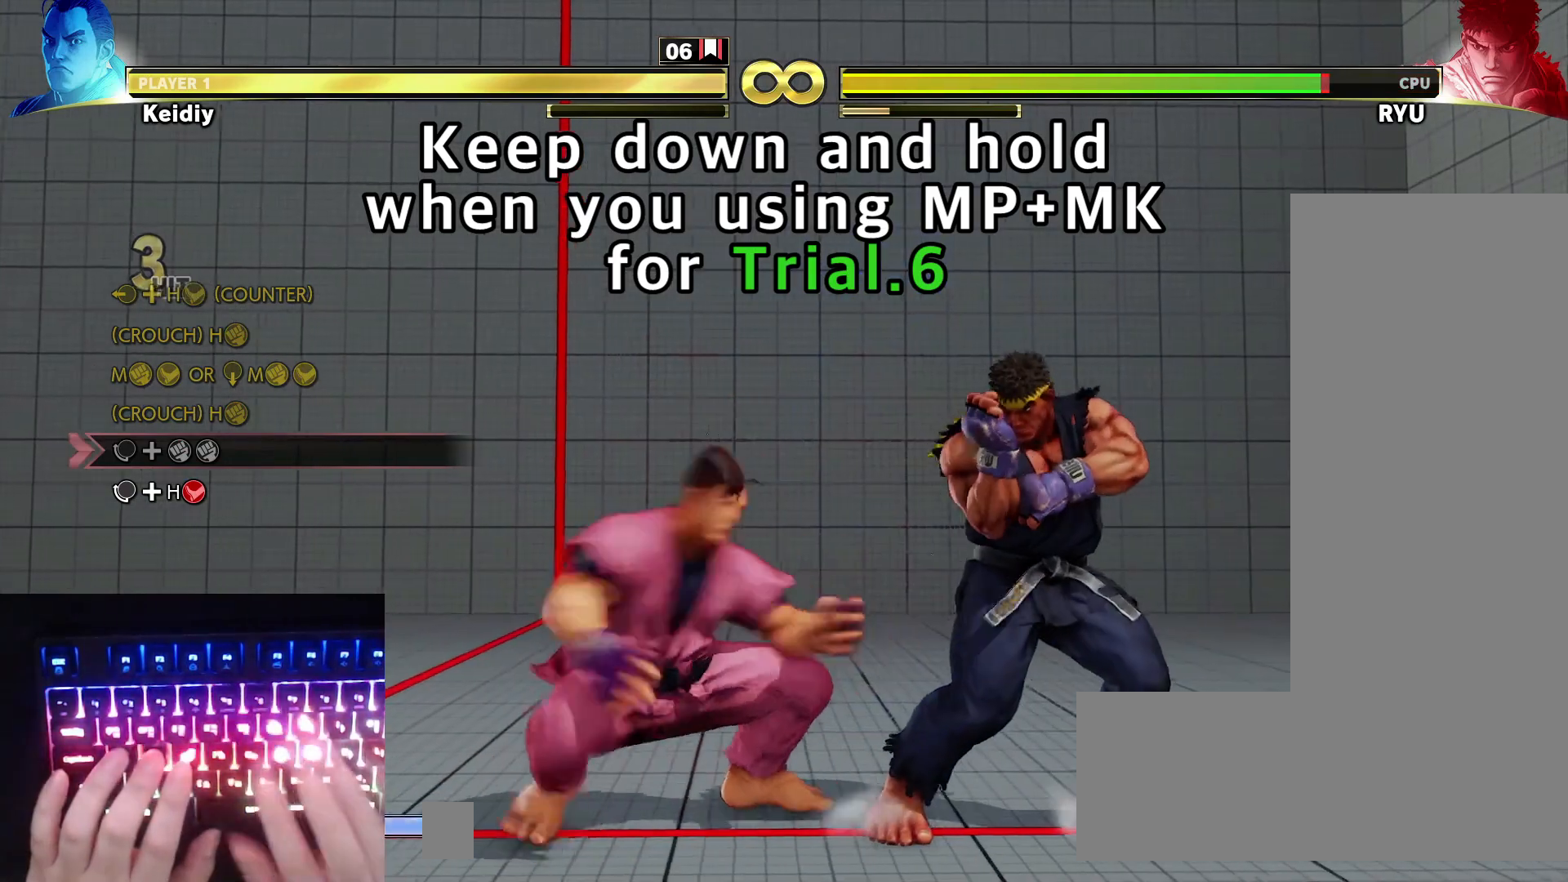
{"keys": ["down"], "events": [[67, "hp", "up"]]}
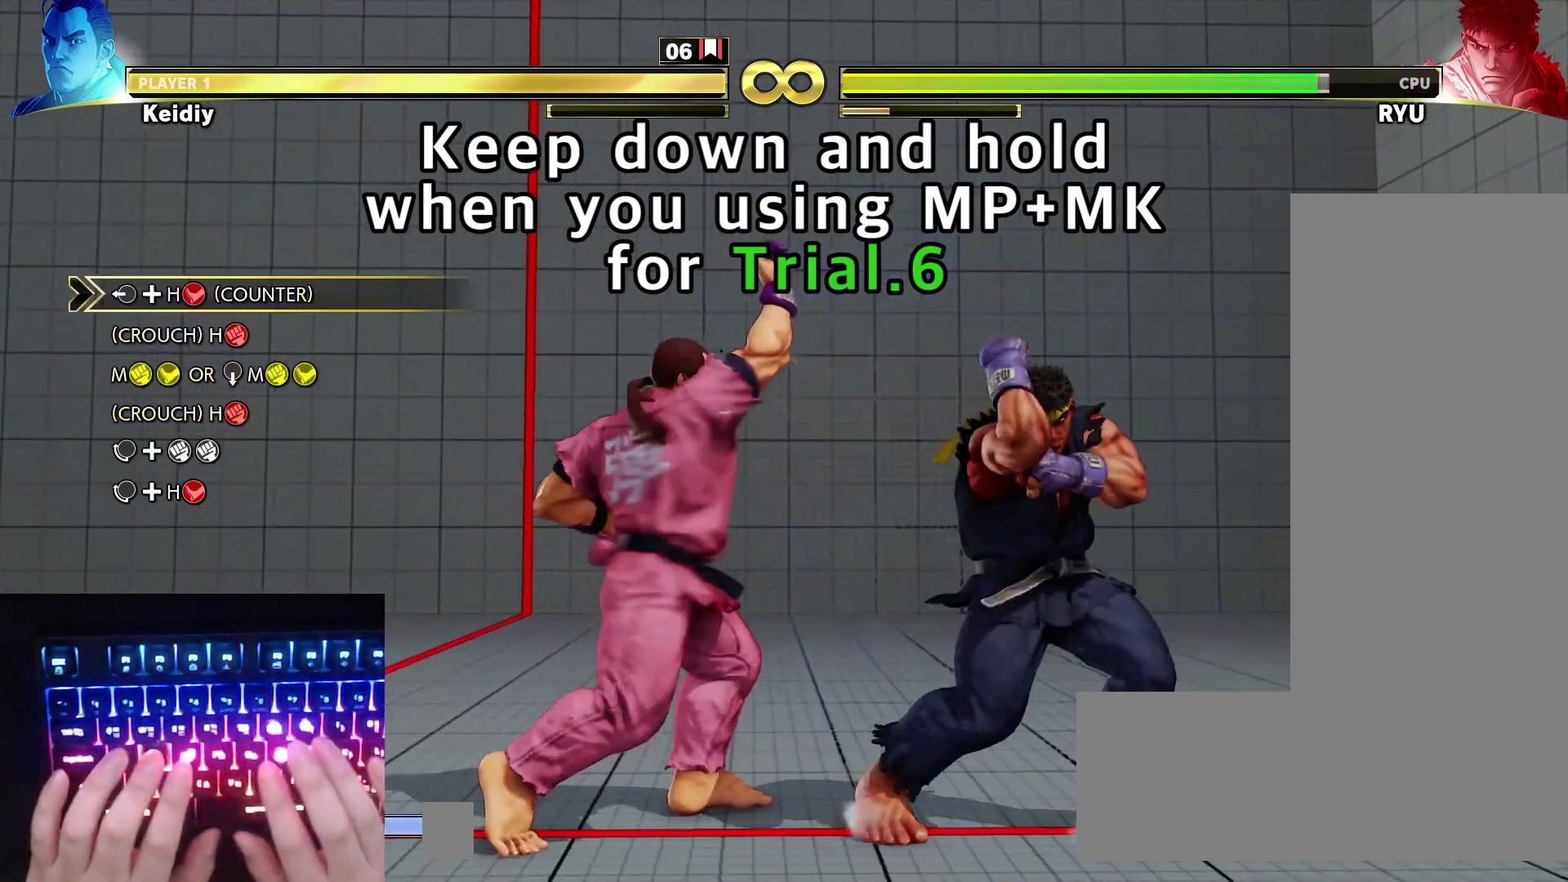
{"keys": ["right"], "events": [[83, "down", "up"], [217, "right", "down"]]}
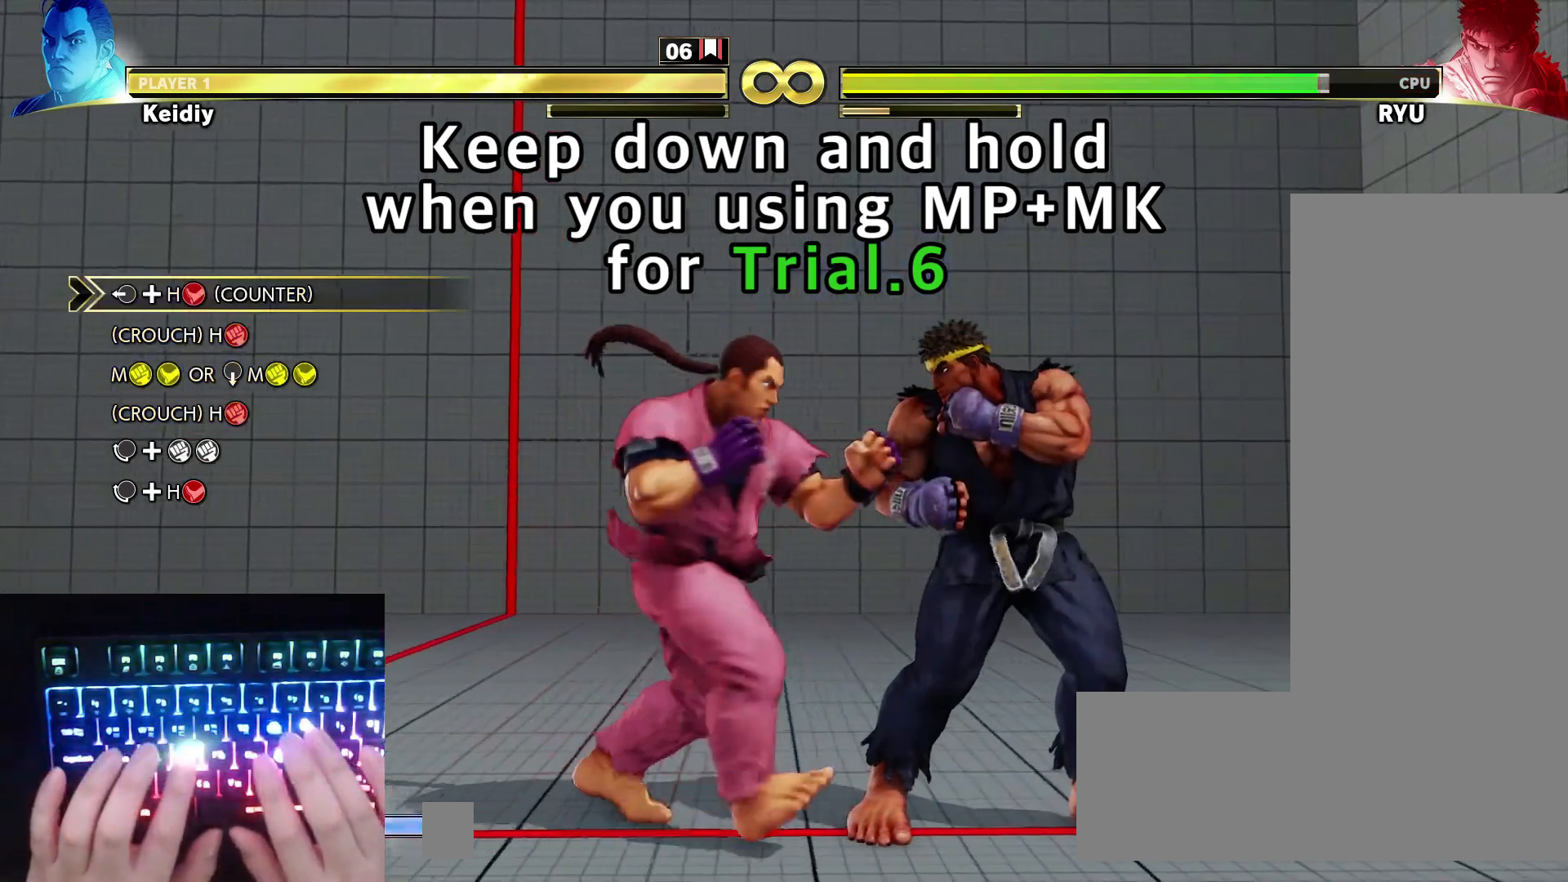
{"keys": ["down"], "events": [[17, "right", "up"], [50, "down", "down"], [50, "hp", "down"], [133, "hp", "up"], [233, "mk", "down"], [233, "mp", "down"], [333, "mk", "up"], [333, "mp", "up"]]}
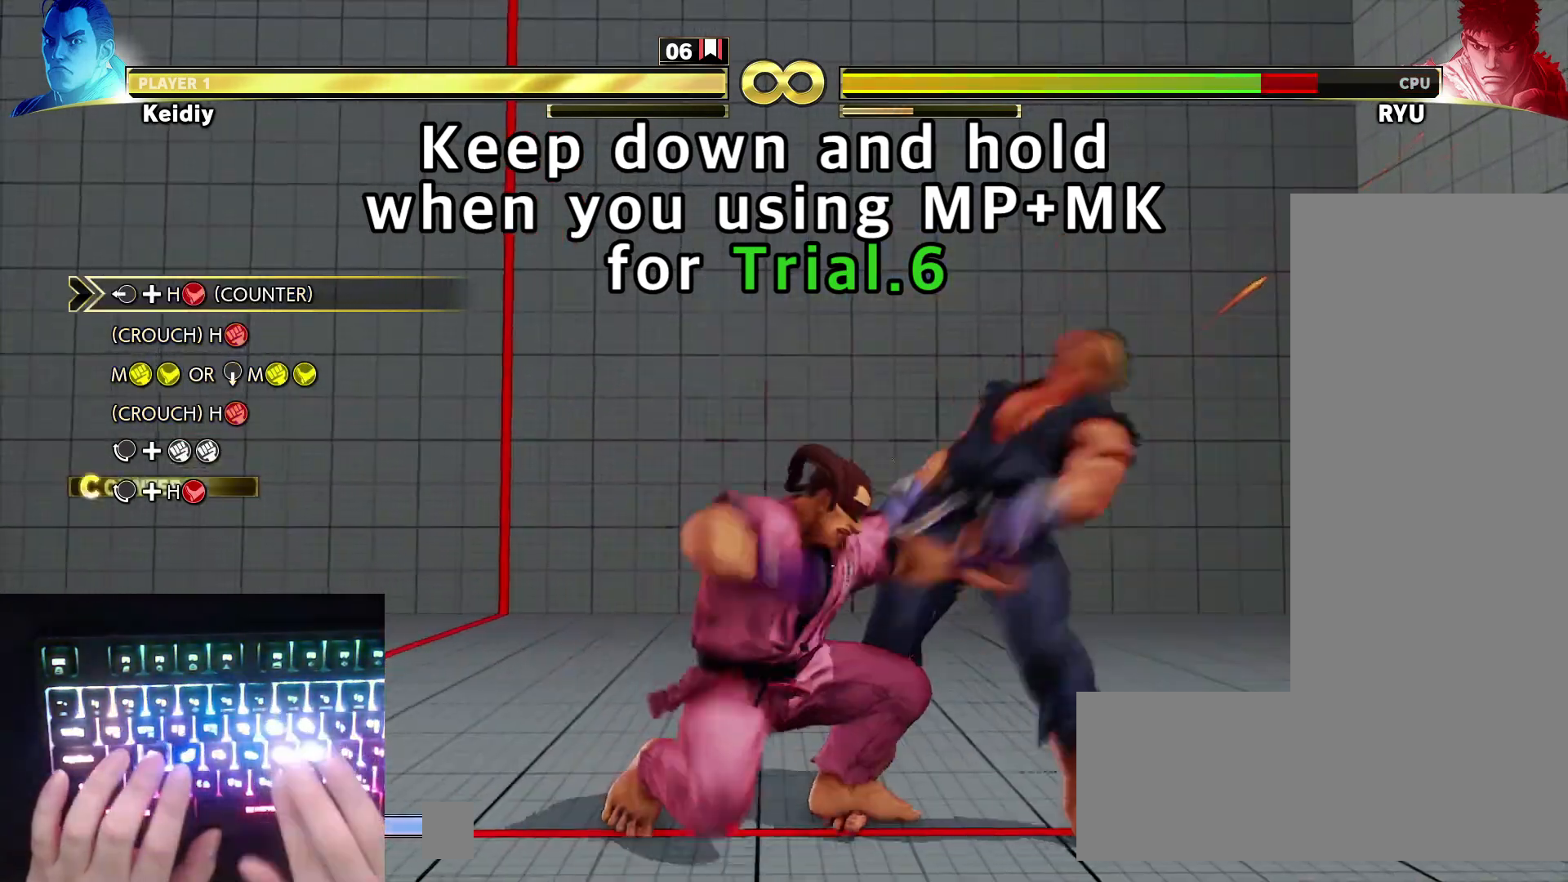
{"keys": ["down"], "events": [[67, "hp", "down"], [217, "hp", "up"]]}
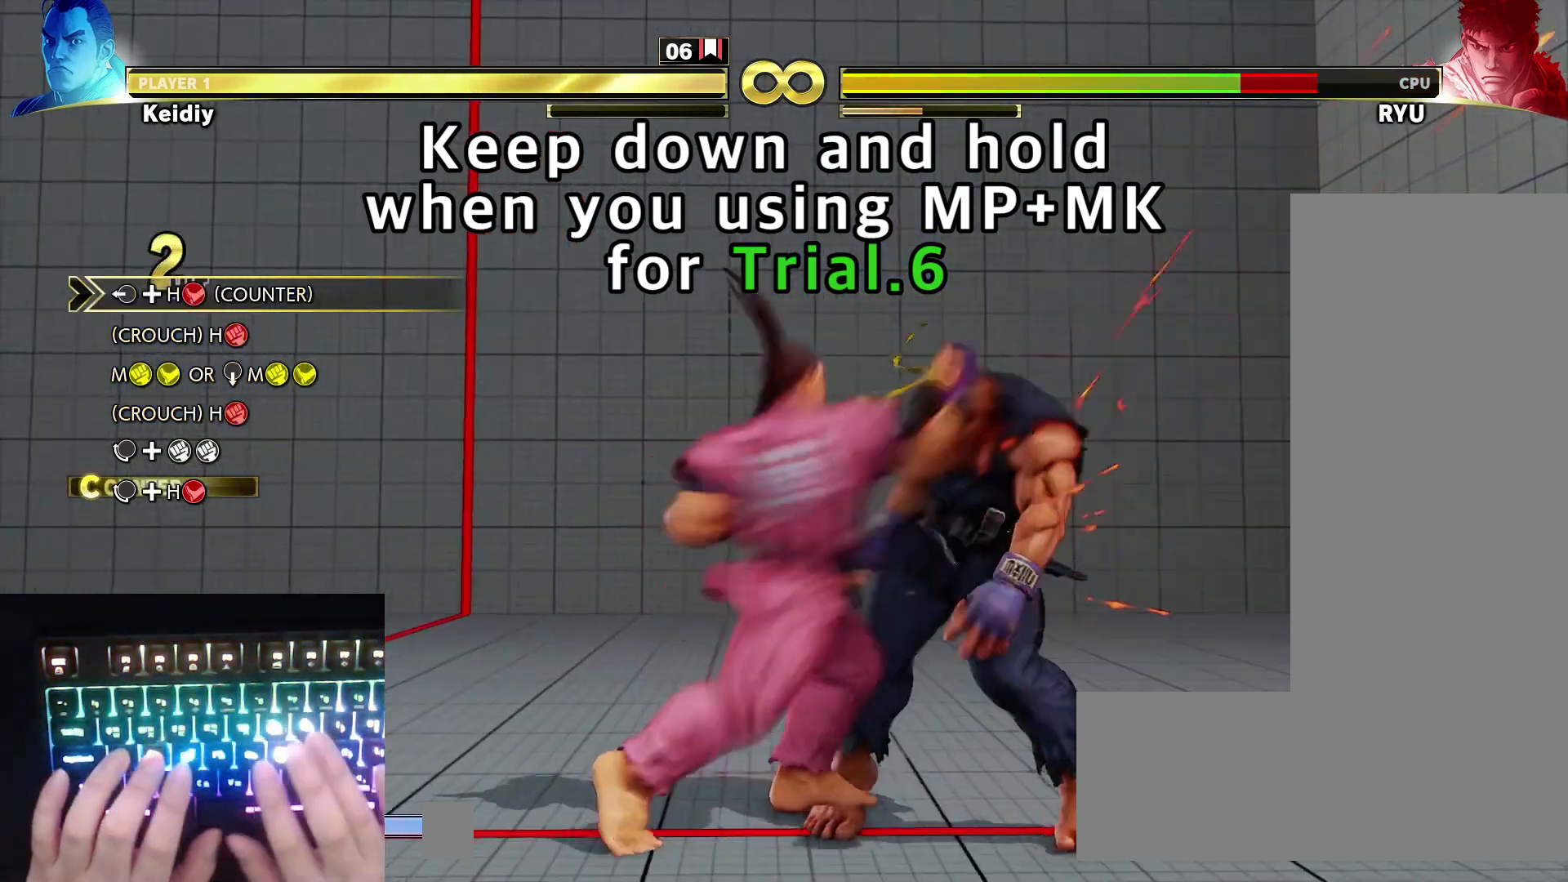
{"keys": ["right"], "events": [[267, "down", "up"], [467, "right", "down"]]}
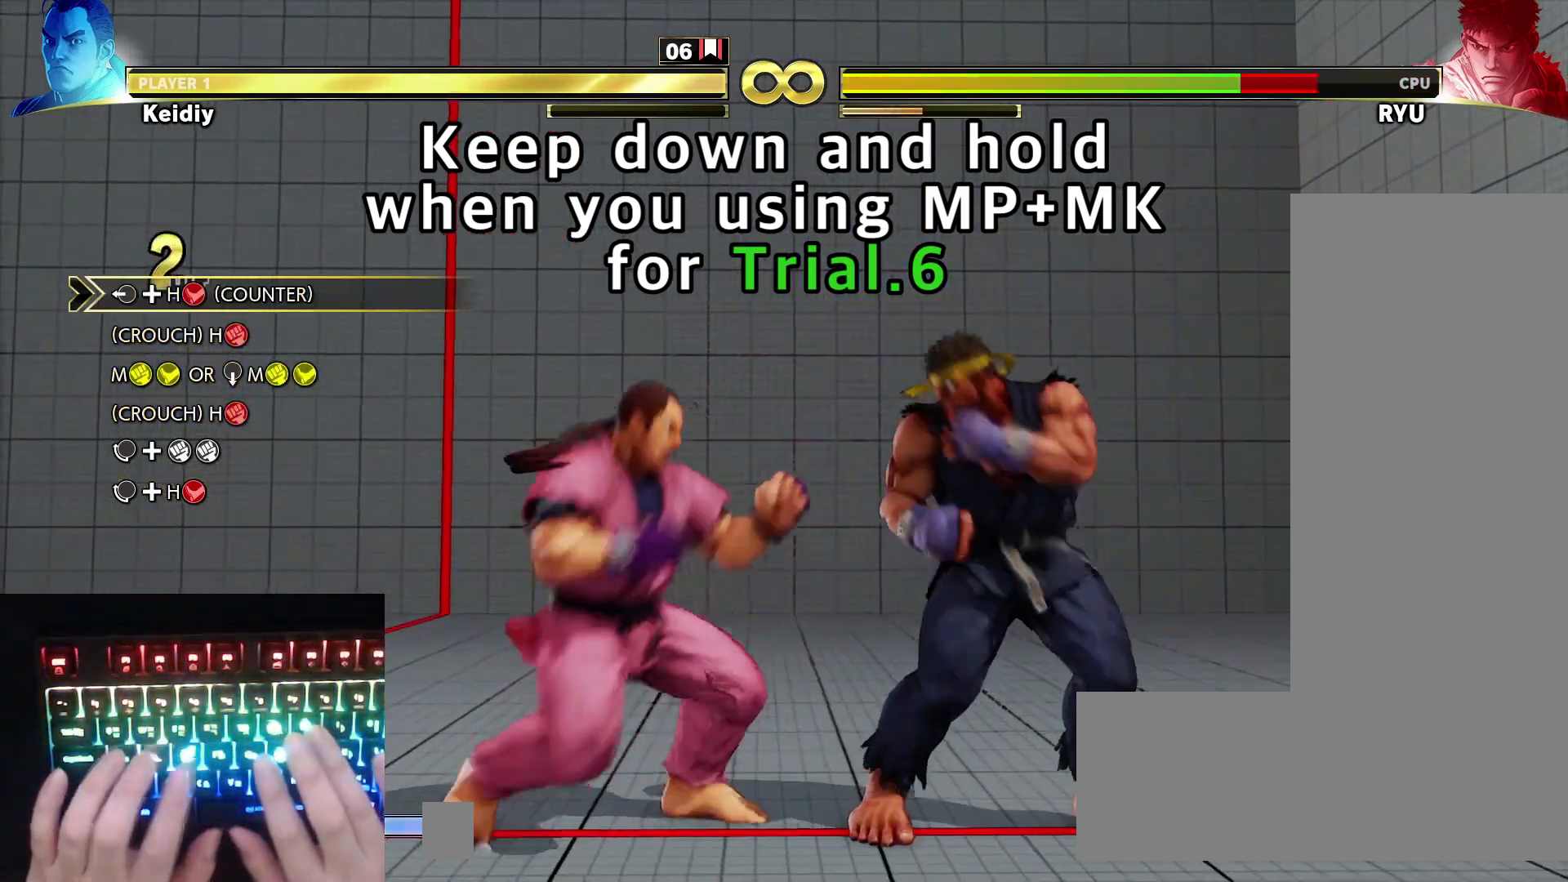
{"keys": ["down"], "events": [[133, "down", "down"], [133, "right", "up"], [183, "hp", "down"], [233, "hp", "up"], [383, "mk", "down"], [383, "mp", "down"], [483, "mk", "up"], [483, "mp", "up"]]}
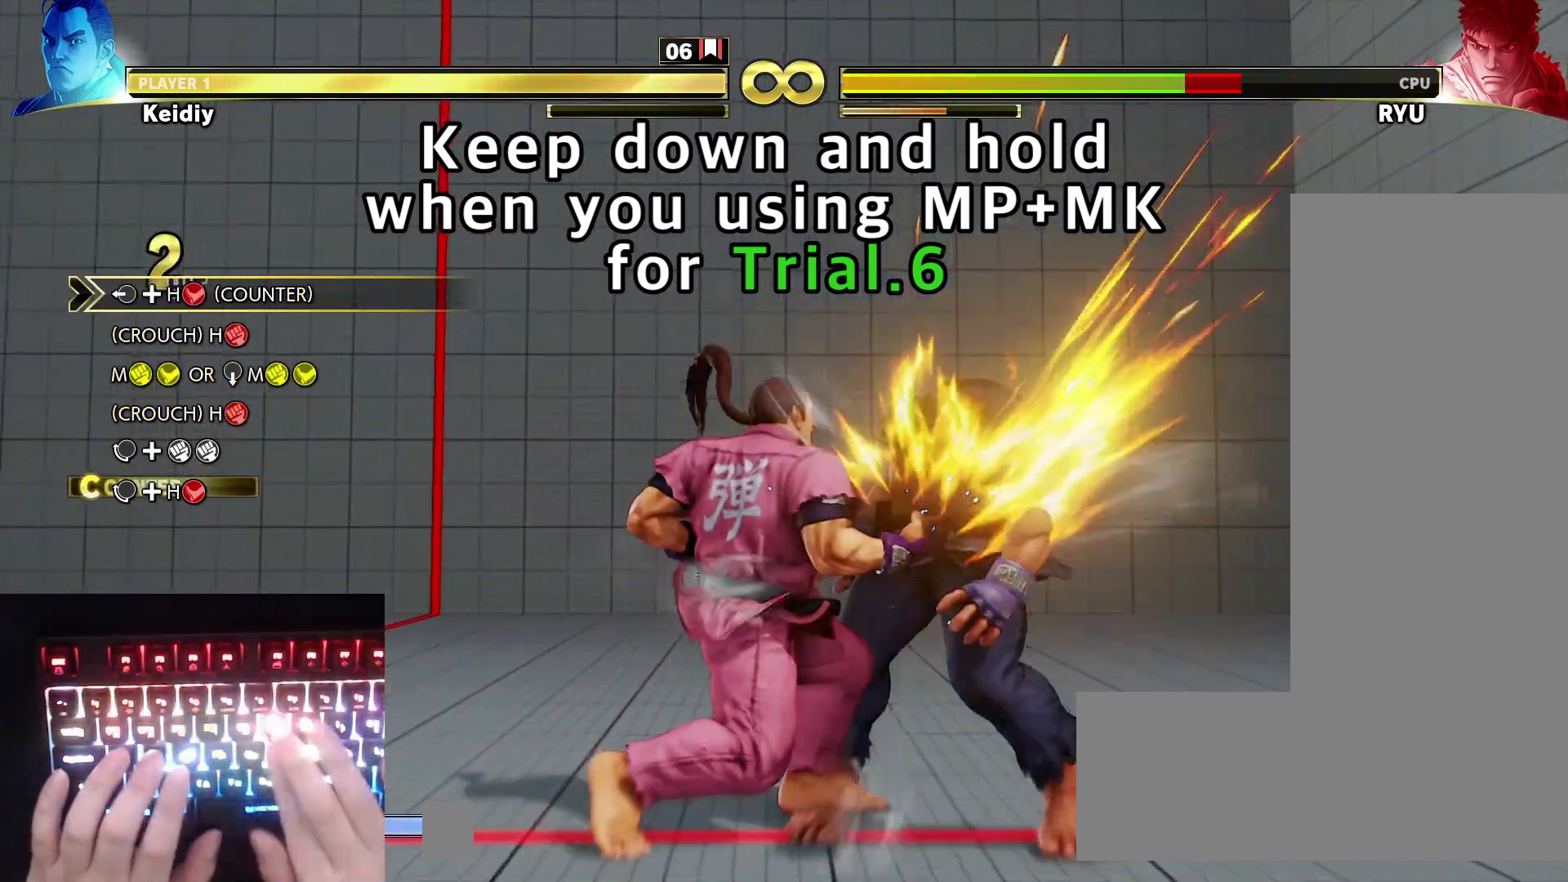
{"keys": ["down"], "events": [[250, "hp", "down"], [400, "hp", "up"]]}
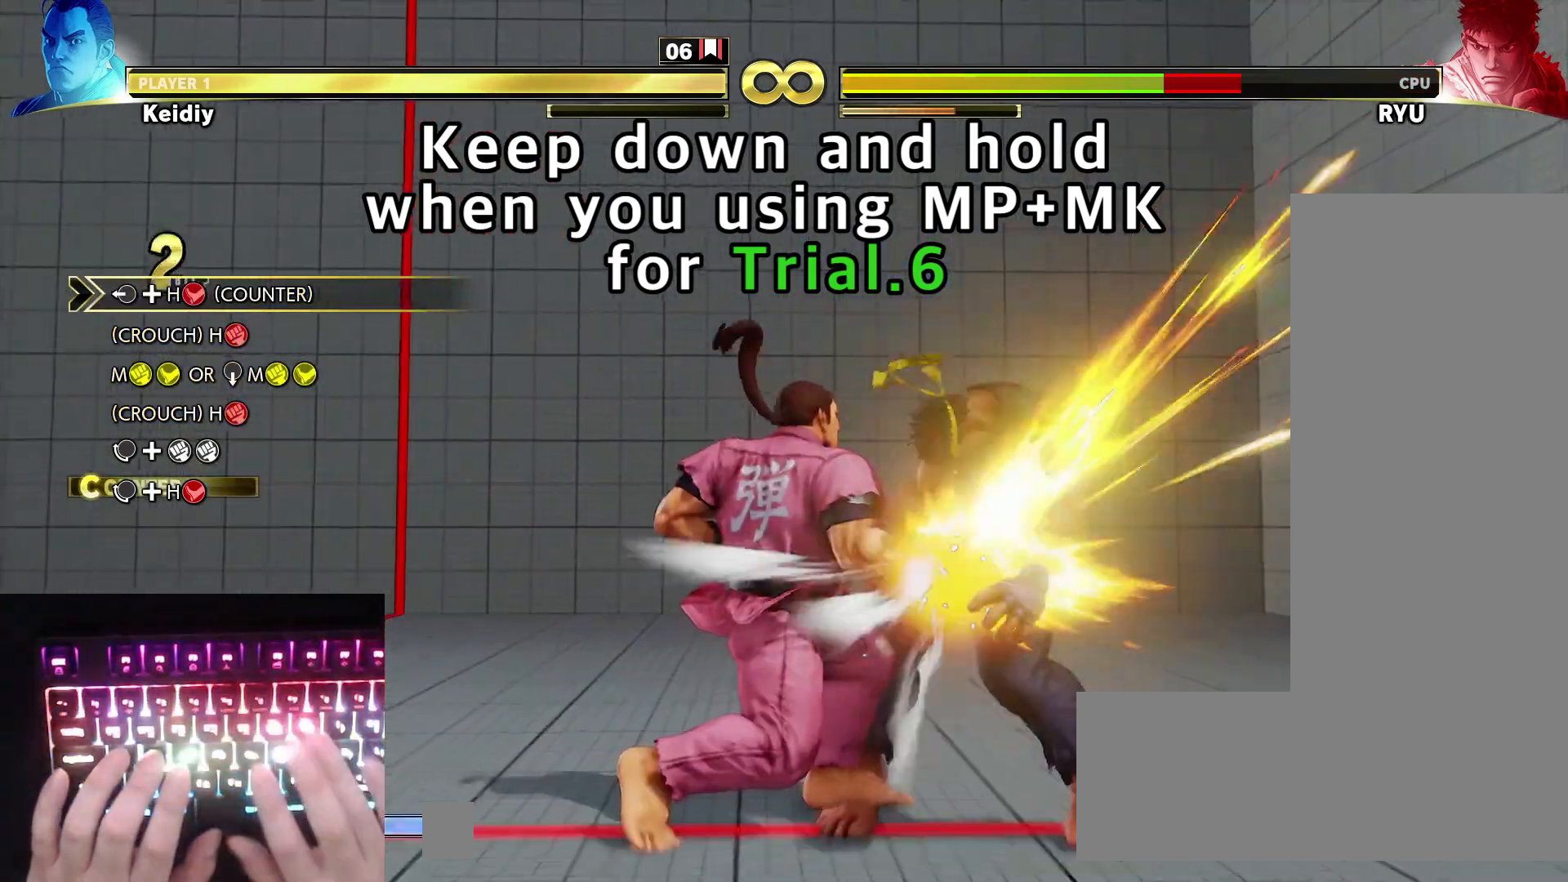
{"keys": [], "events": [[317, "down", "up"]]}
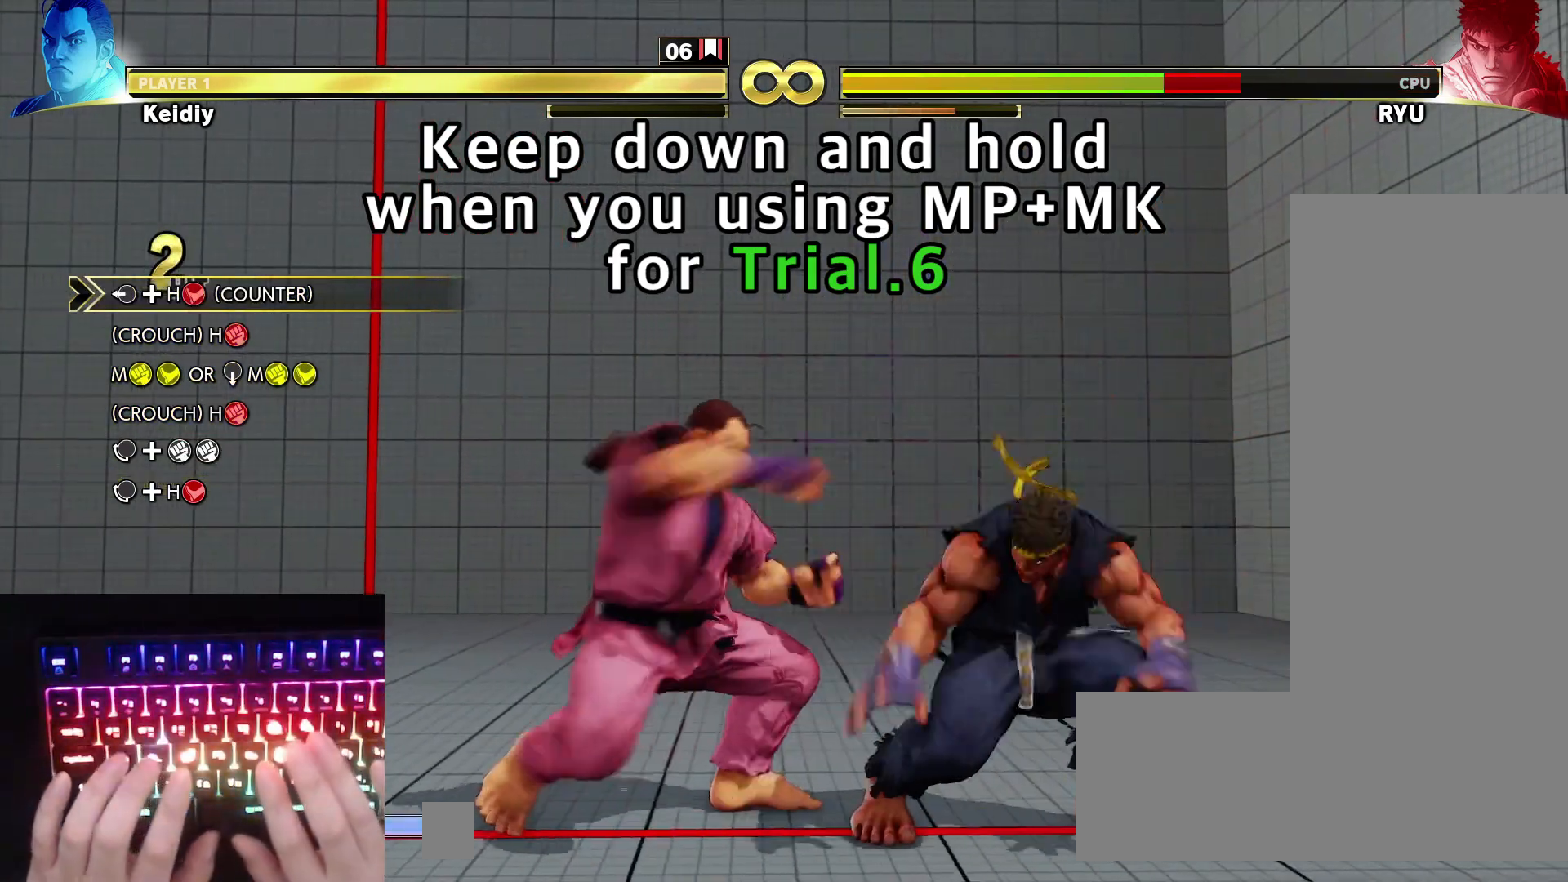
{"keys": [], "events": []}
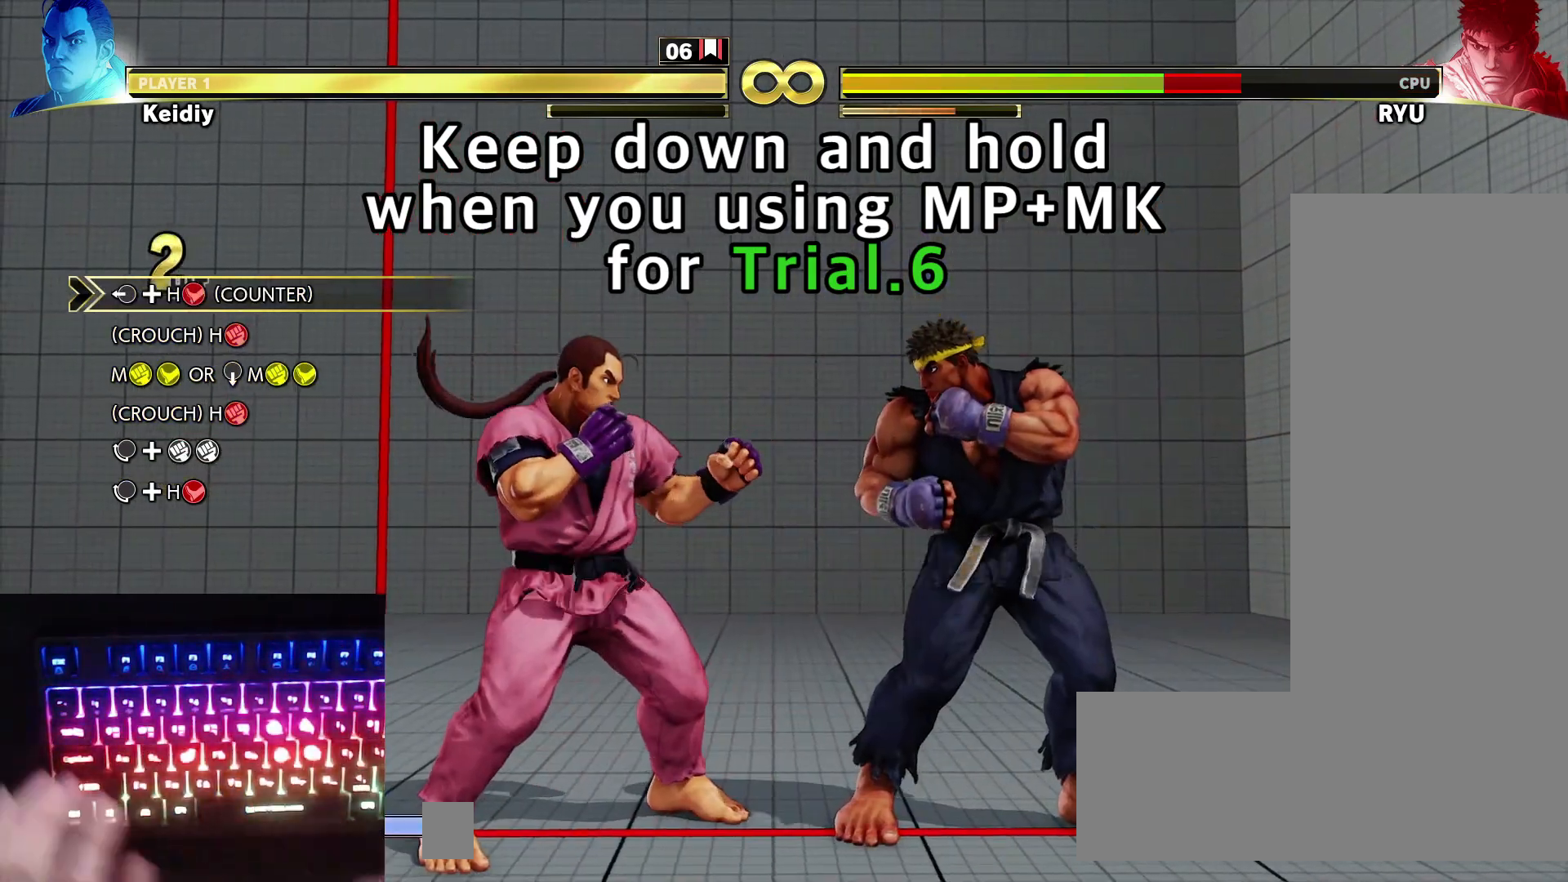
{"keys": [], "events": []}
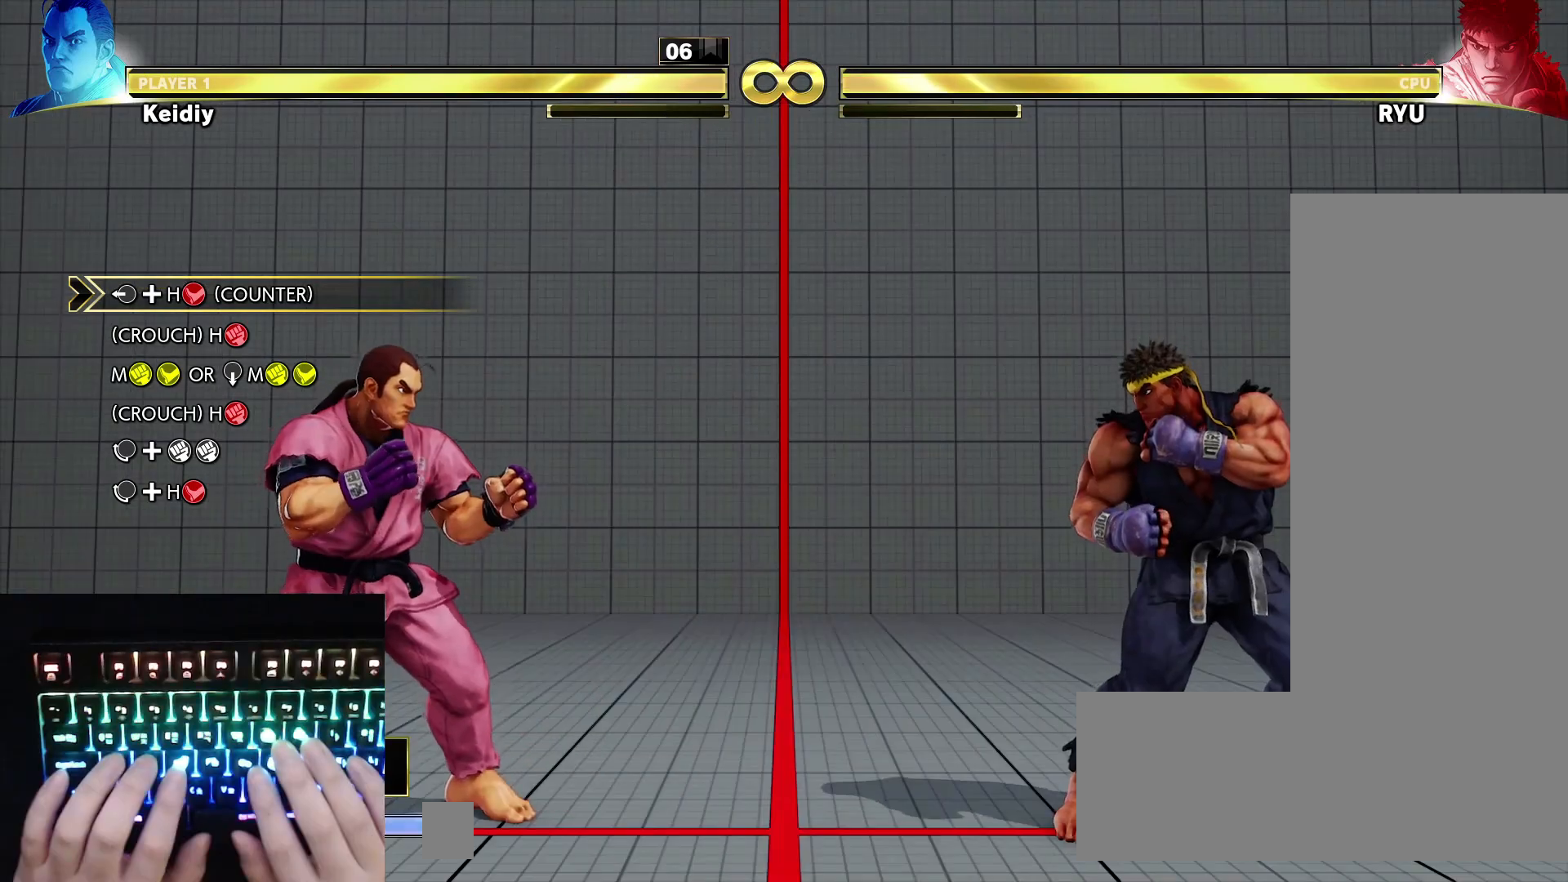
{"keys": [], "events": []}
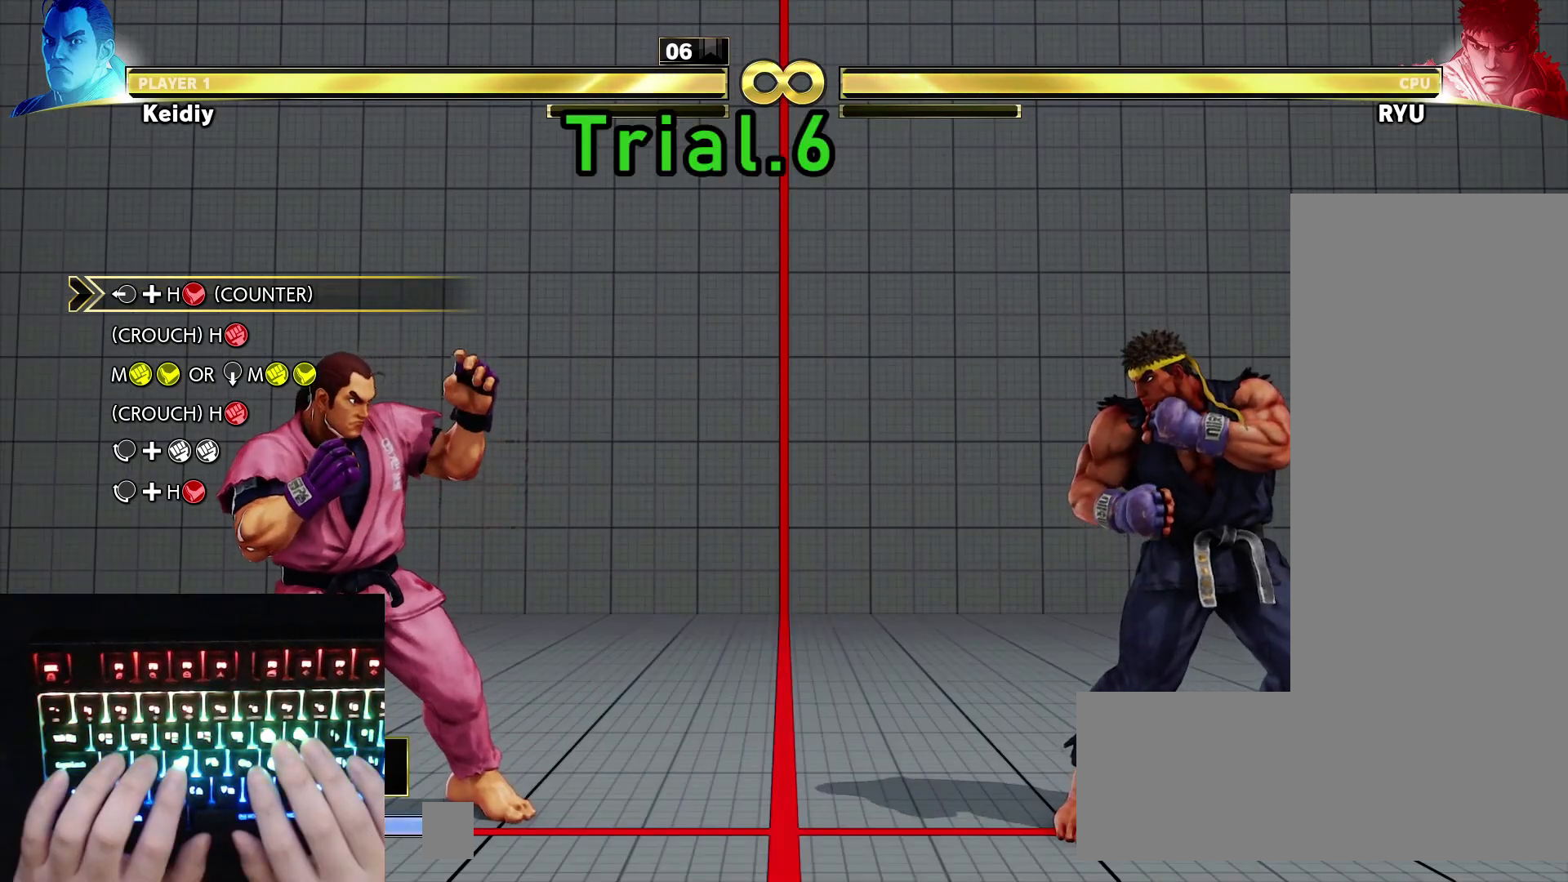
{"keys": [], "events": []}
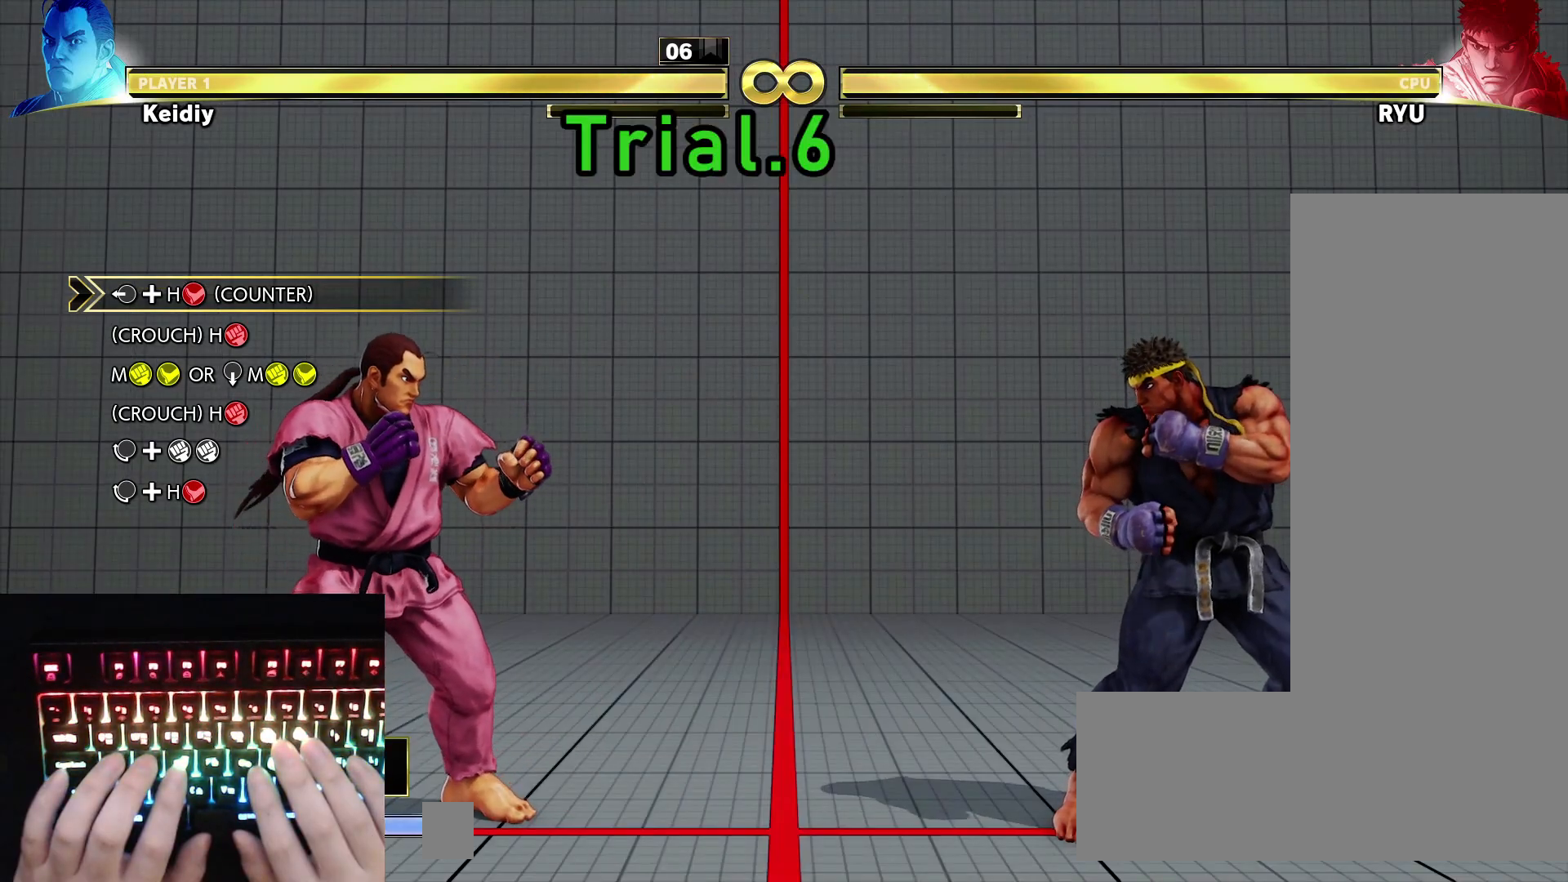
{"keys": ["right"], "events": [[317, "right", "down"]]}
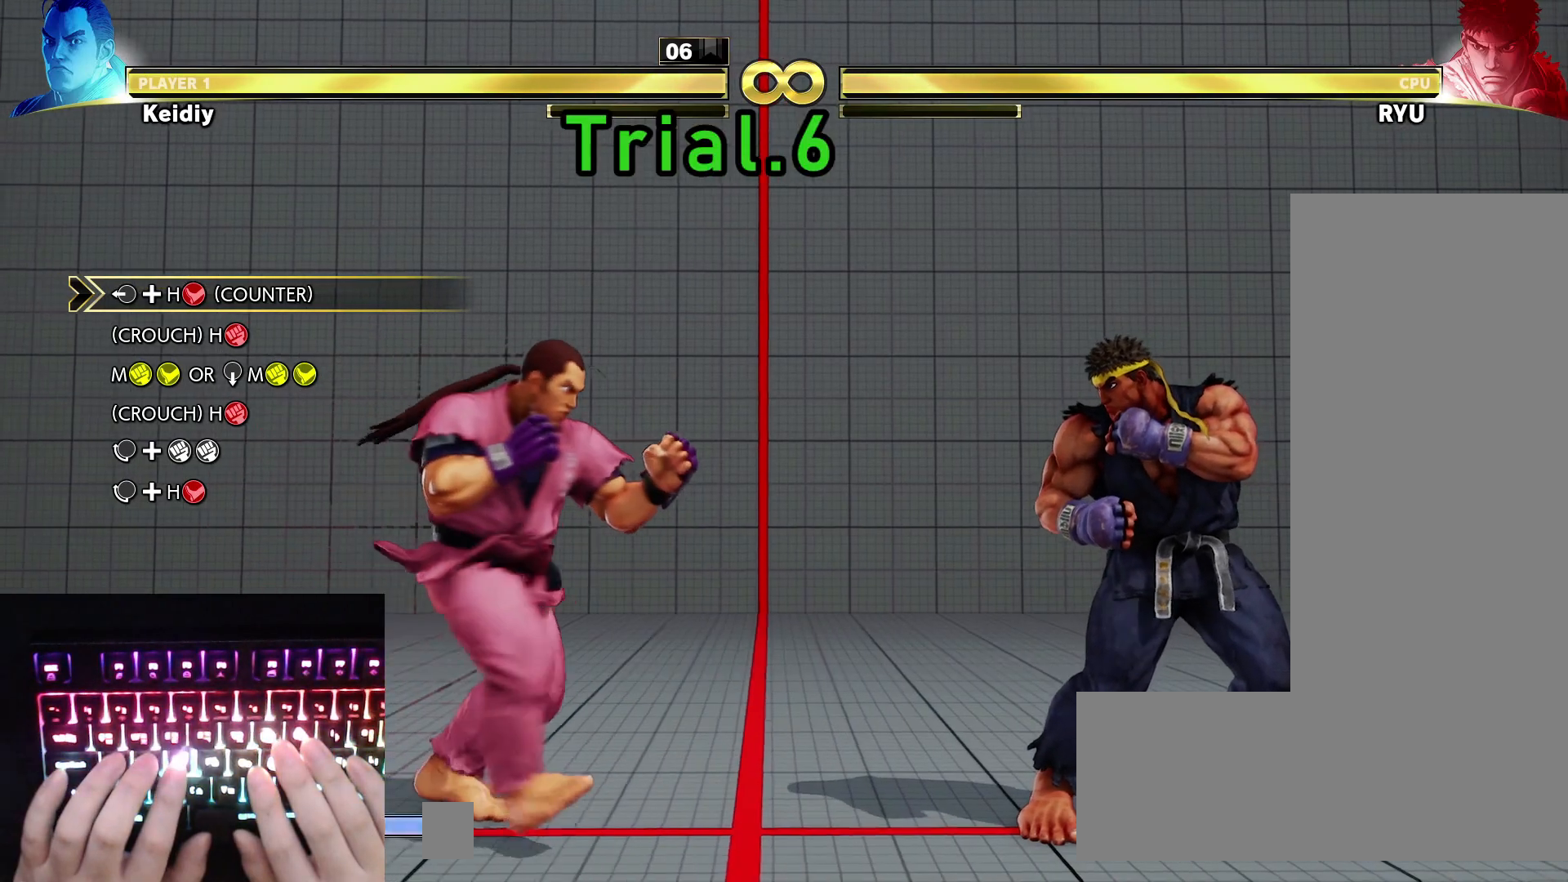
{"keys": ["right"], "events": []}
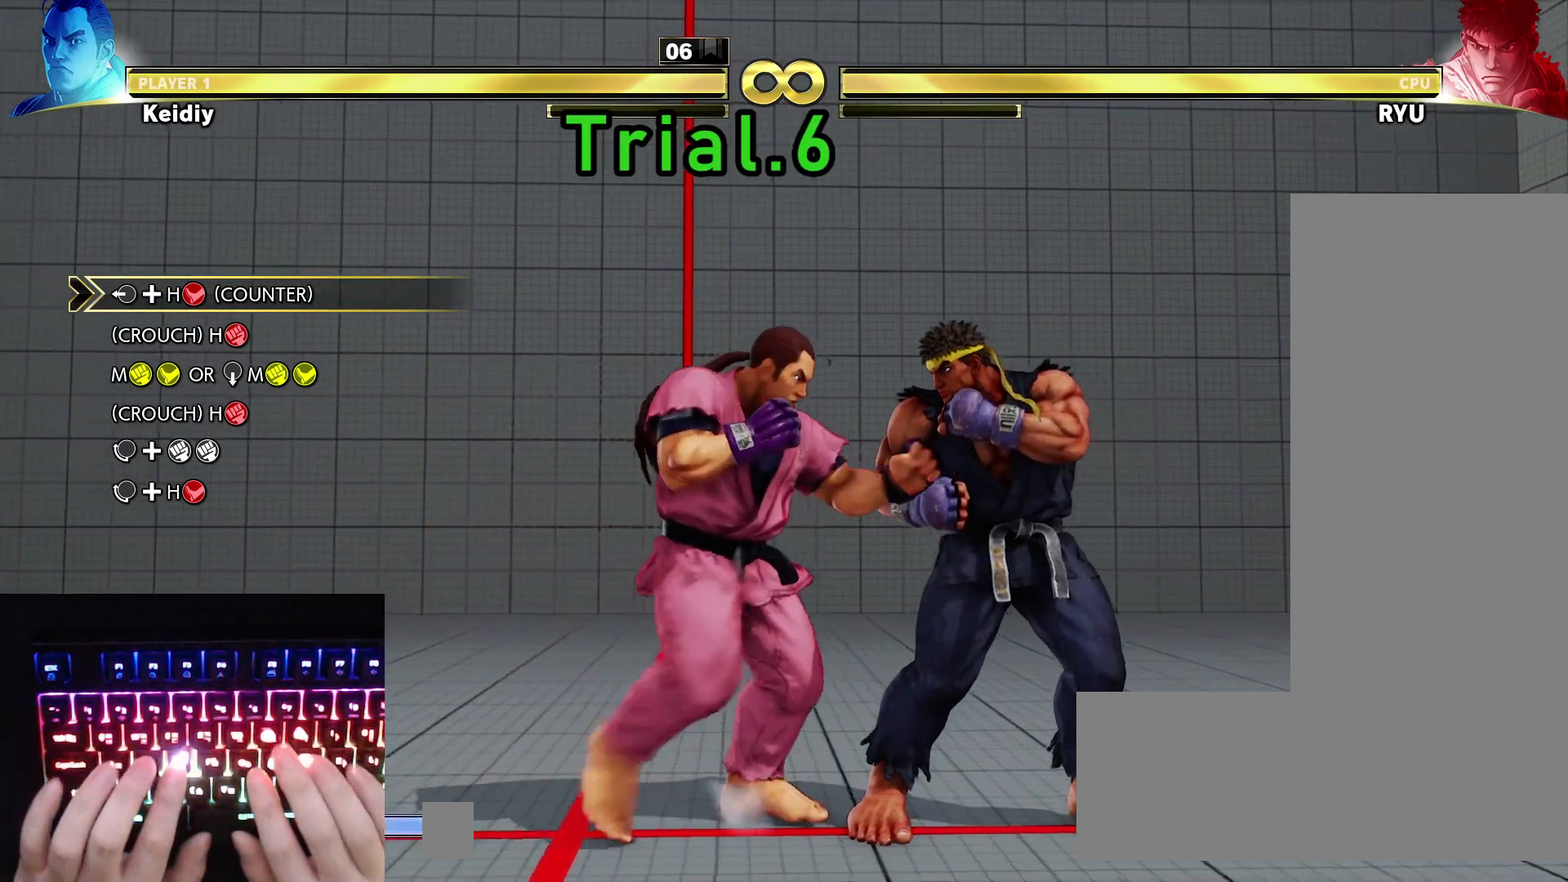
{"keys": ["down"], "events": [[33, "left", "down"], [33, "right", "up"], [67, "hk", "down"], [167, "hk", "up"], [167, "left", "up"], [317, "down", "down"]]}
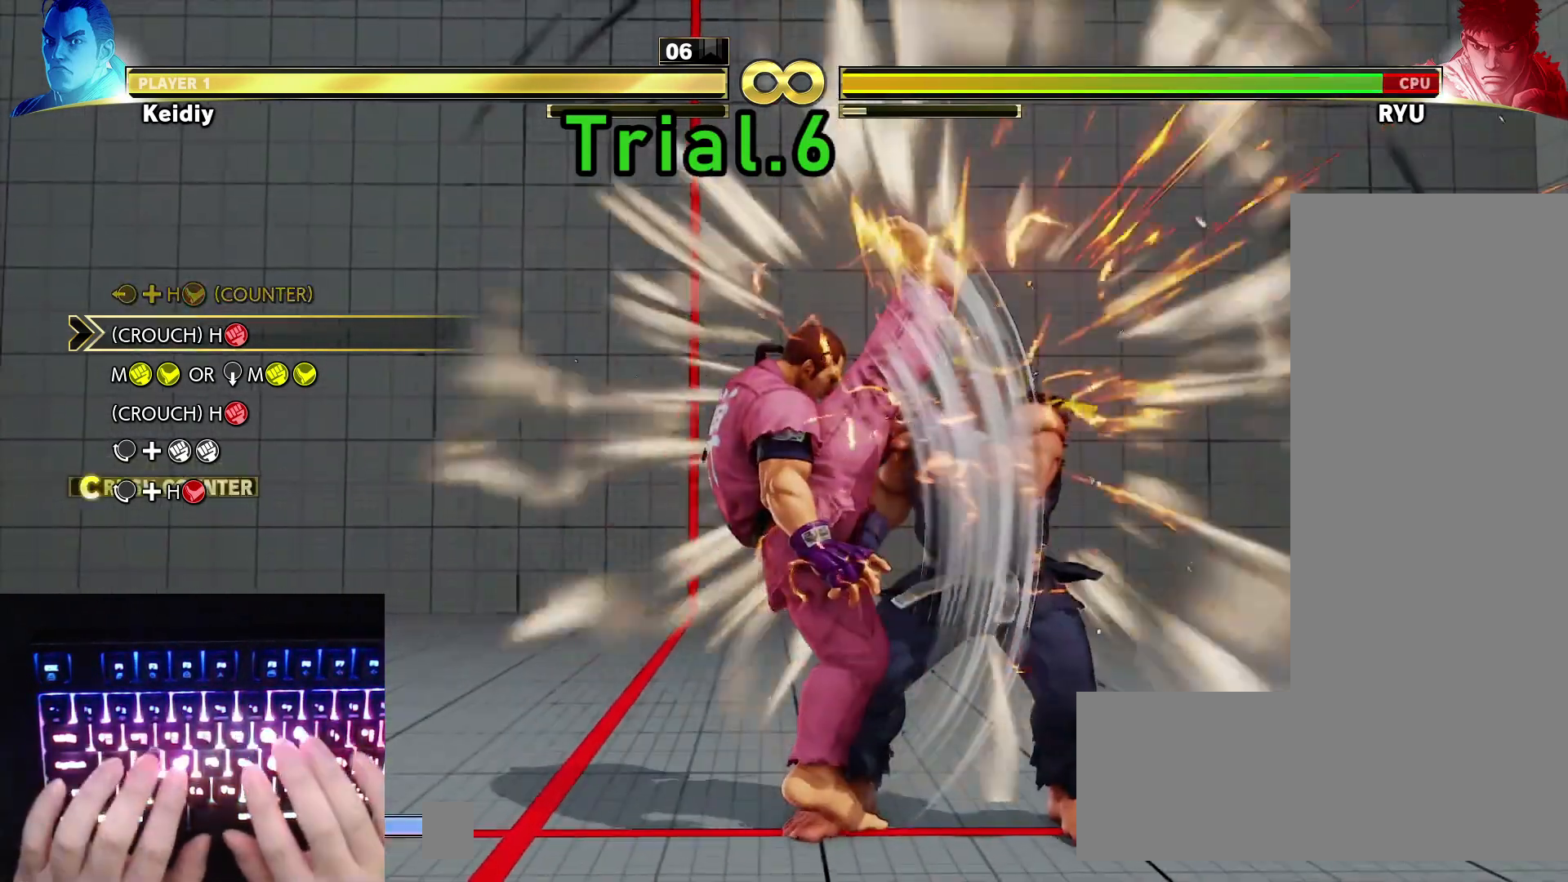
{"keys": ["down", "hp"], "events": [[467, "hp", "down"]]}
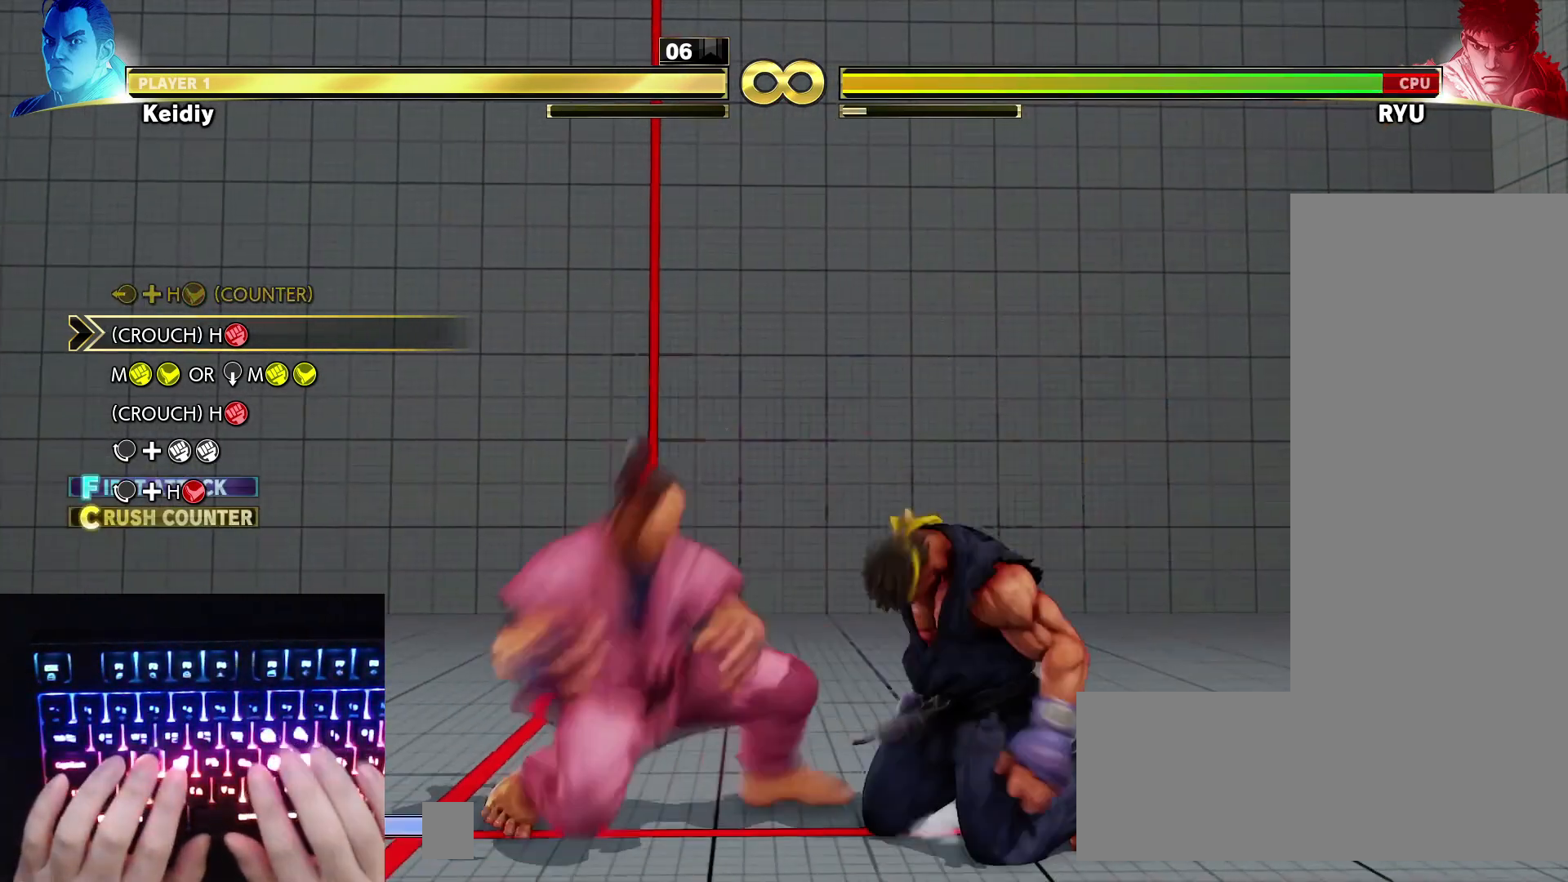
{"keys": ["down", "hp"], "events": [[50, "hp", "up"], [150, "mk", "down"], [150, "mp", "down"], [250, "mk", "up"], [250, "mp", "up"], [483, "hp", "down"]]}
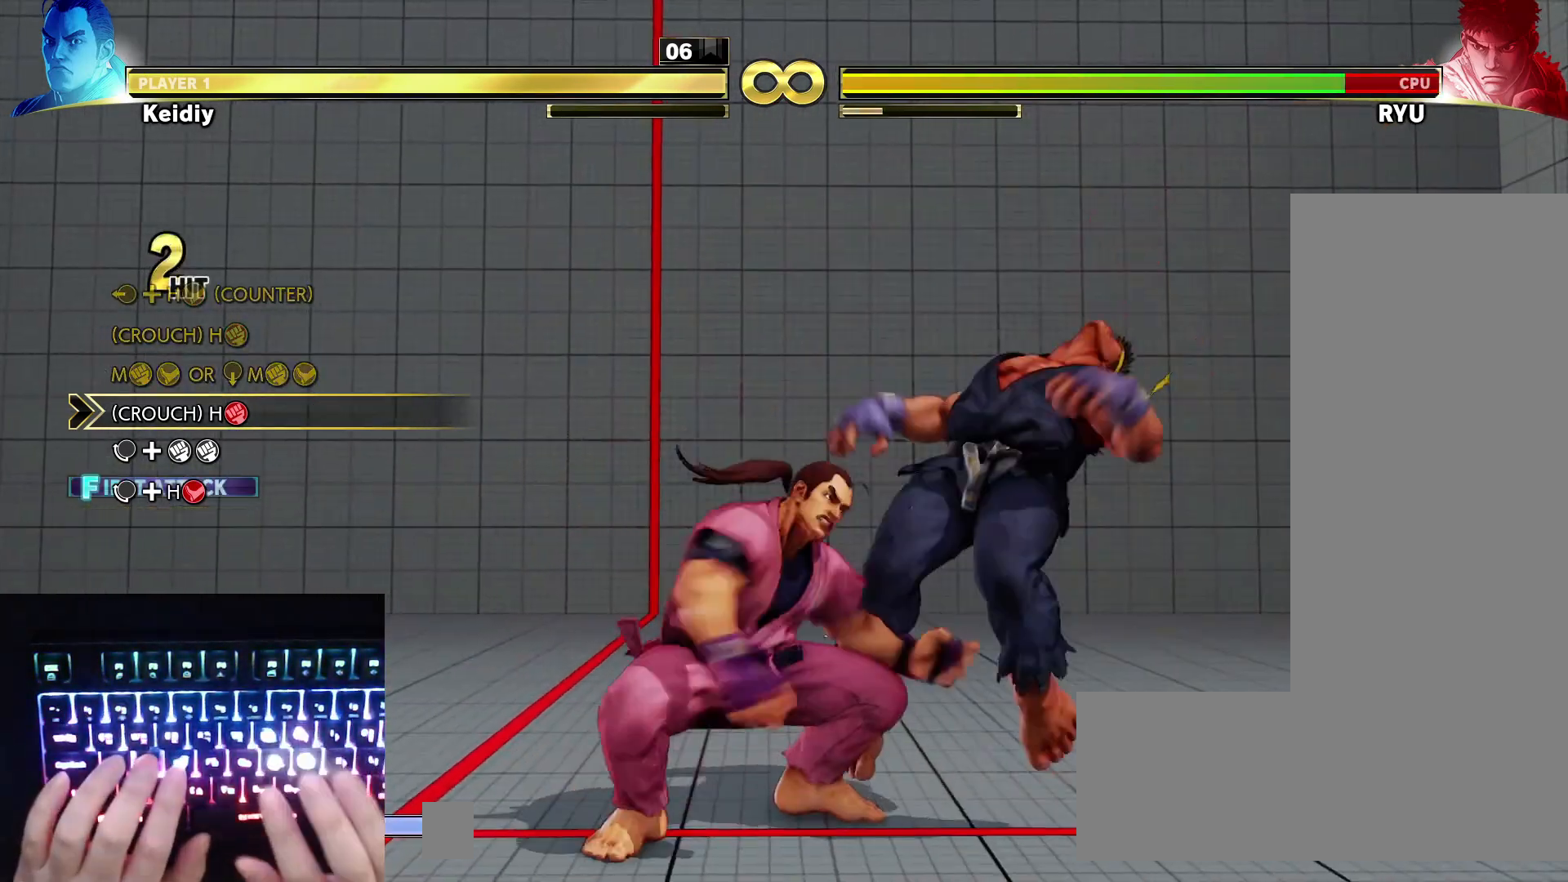
{"keys": ["hp", "mp"], "events": [[67, "hp", "up"], [117, "left", "down"], [200, "down", "up"], [300, "hp", "down"], [300, "mp", "down"], [350, "left", "up"]]}
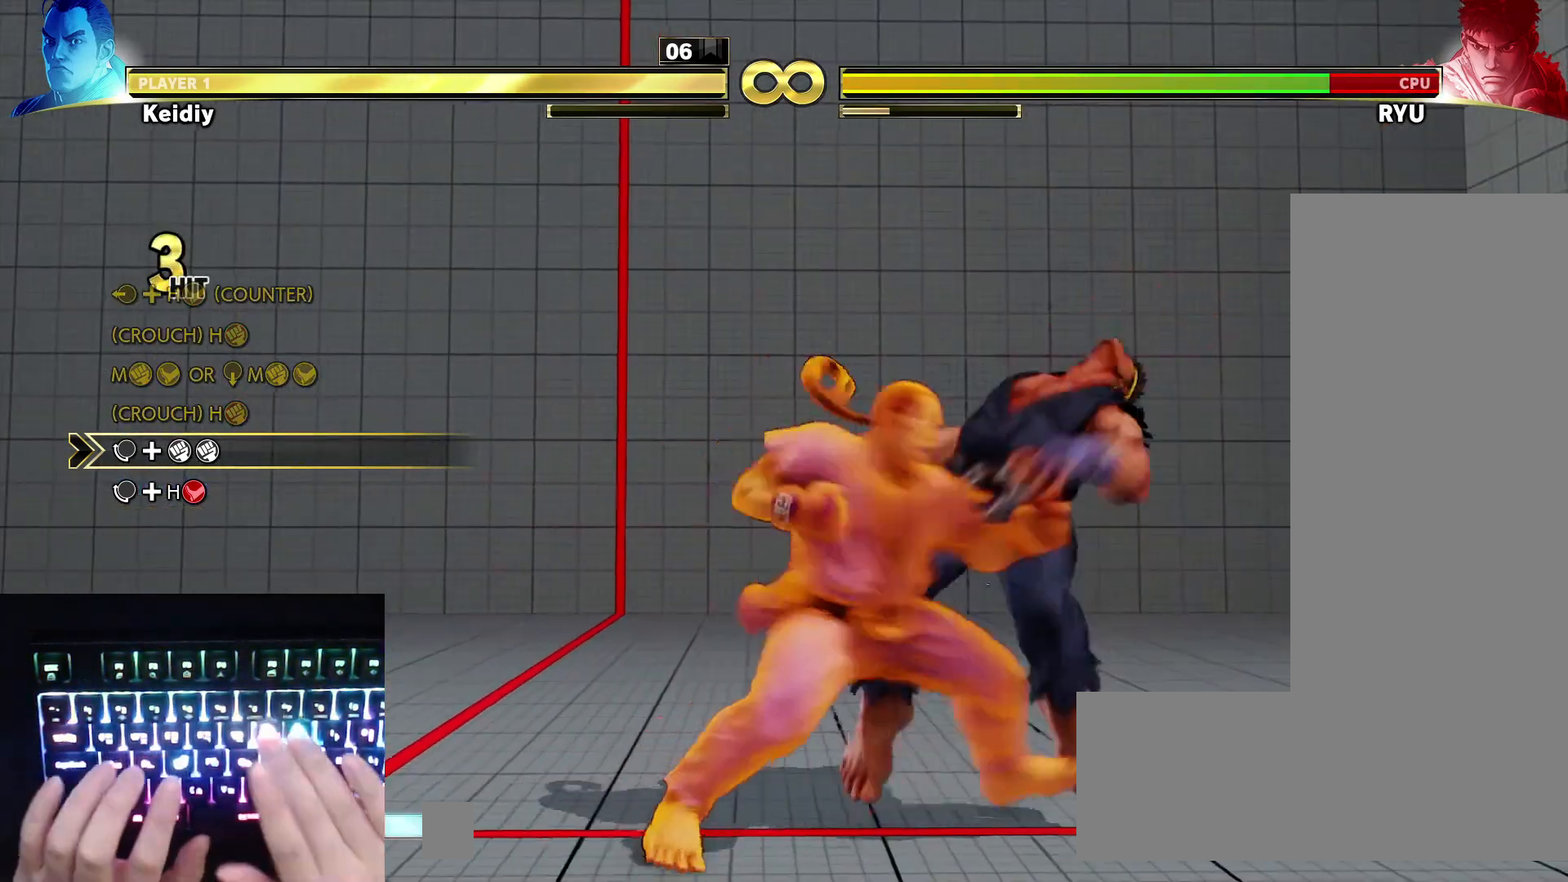
{"keys": [], "events": [[83, "mp", "up"], [133, "hp", "up"]]}